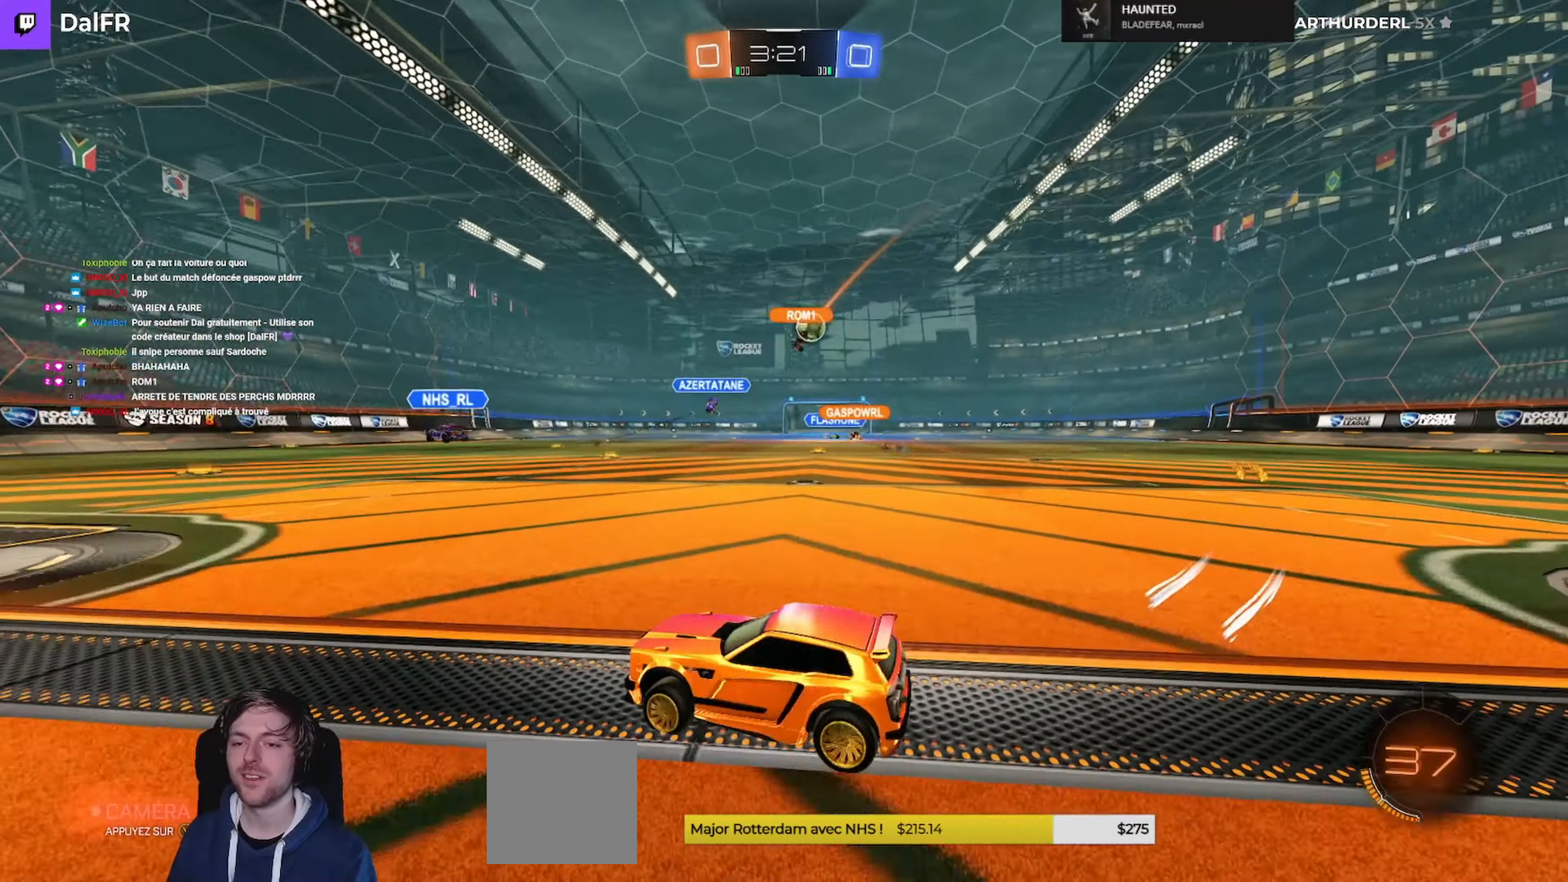
Gameplay with a controller (Xbox layout); each line is a JSON object with the inputs held at the frame after it. "events" lists button and stick changes between this image and that frame as [ms after this image, input, new state], when the widget could be followed in between.
{"buttons": ["R2"], "left_stick": "right", "right_stick": "center", "events": [[300, "left_stick", "center"], [467, "left_stick", "right"]]}
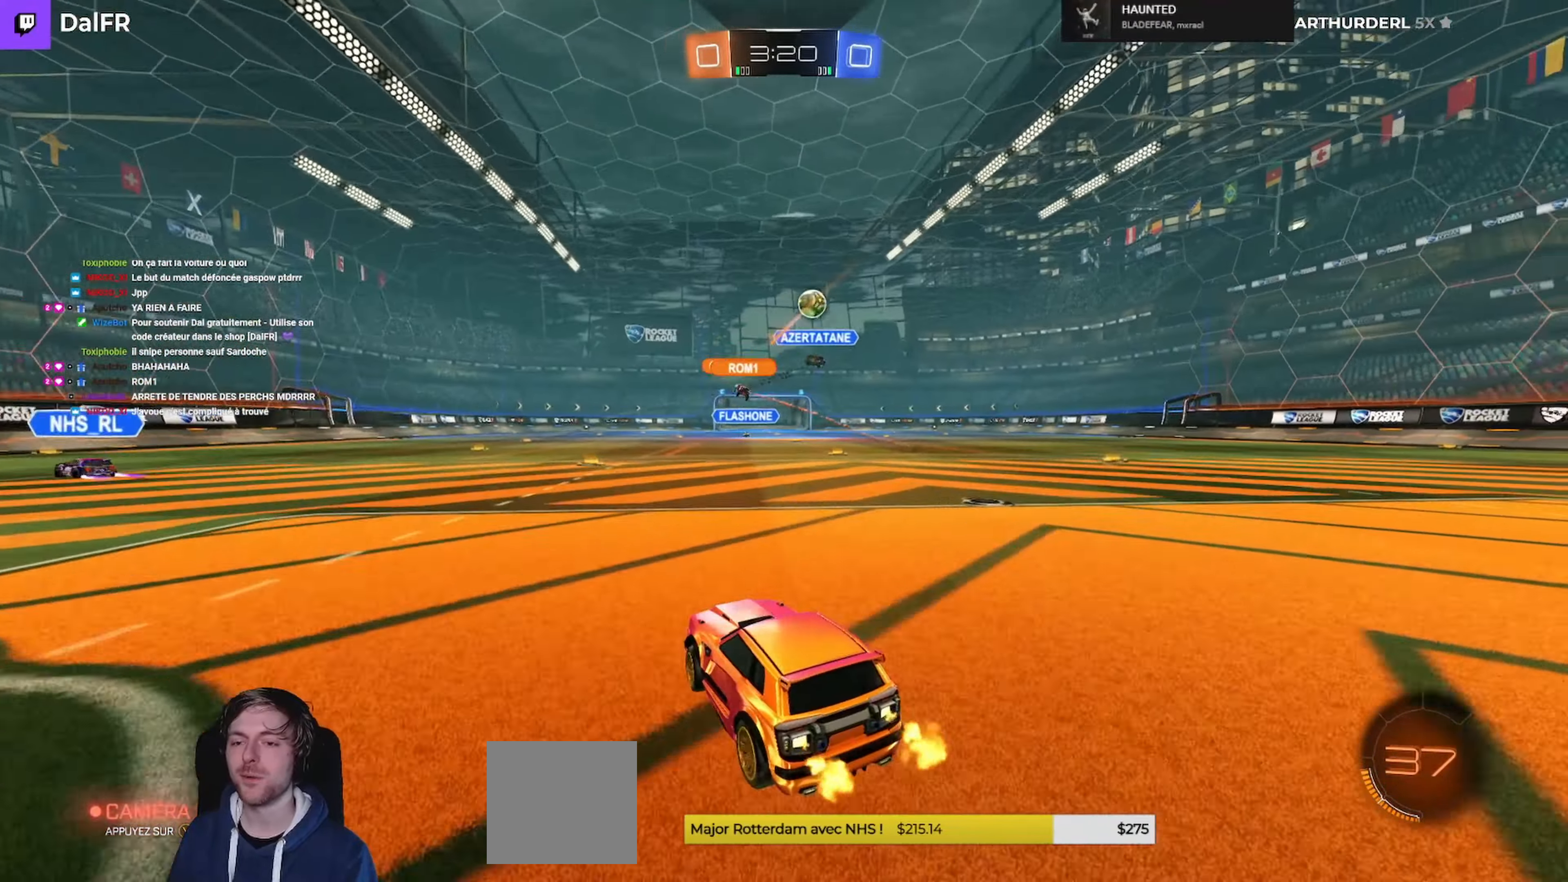
{"buttons": ["R2"], "left_stick": "right", "right_stick": "center", "events": []}
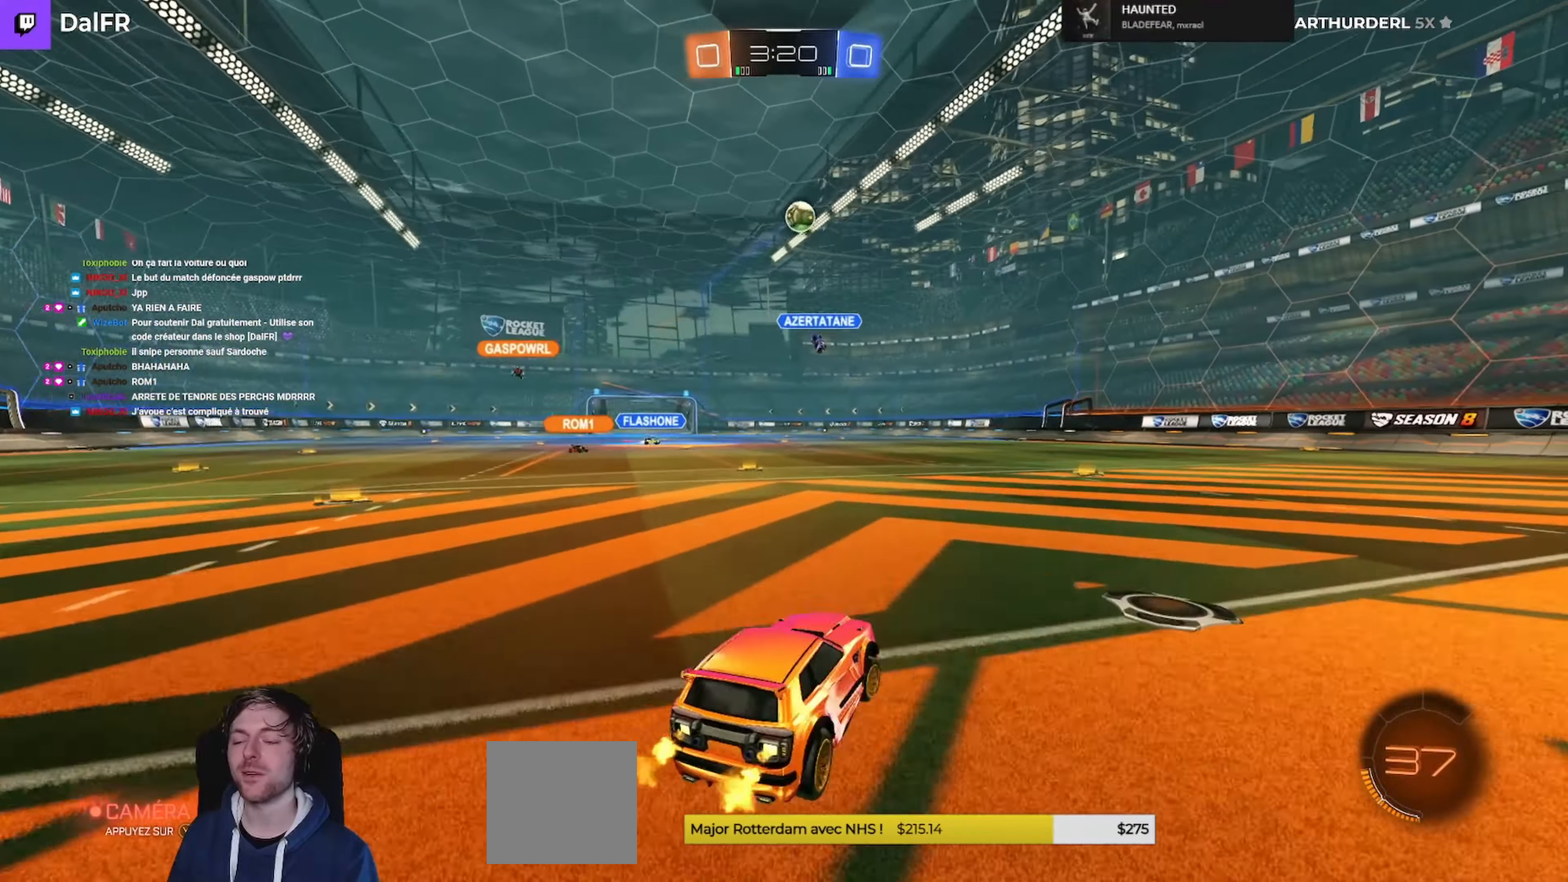
{"buttons": ["L1", "R1", "R2", "L3"], "left_stick": "down", "right_stick": "center", "events": [[33, "R1", "down"], [167, "A", "down"], [167, "L1", "down"], [200, "L3", "down"], [233, "A", "up"], [233, "left_stick", "up-left"], [300, "A", "down"], [333, "left_stick", "down"], [466, "A", "up"]]}
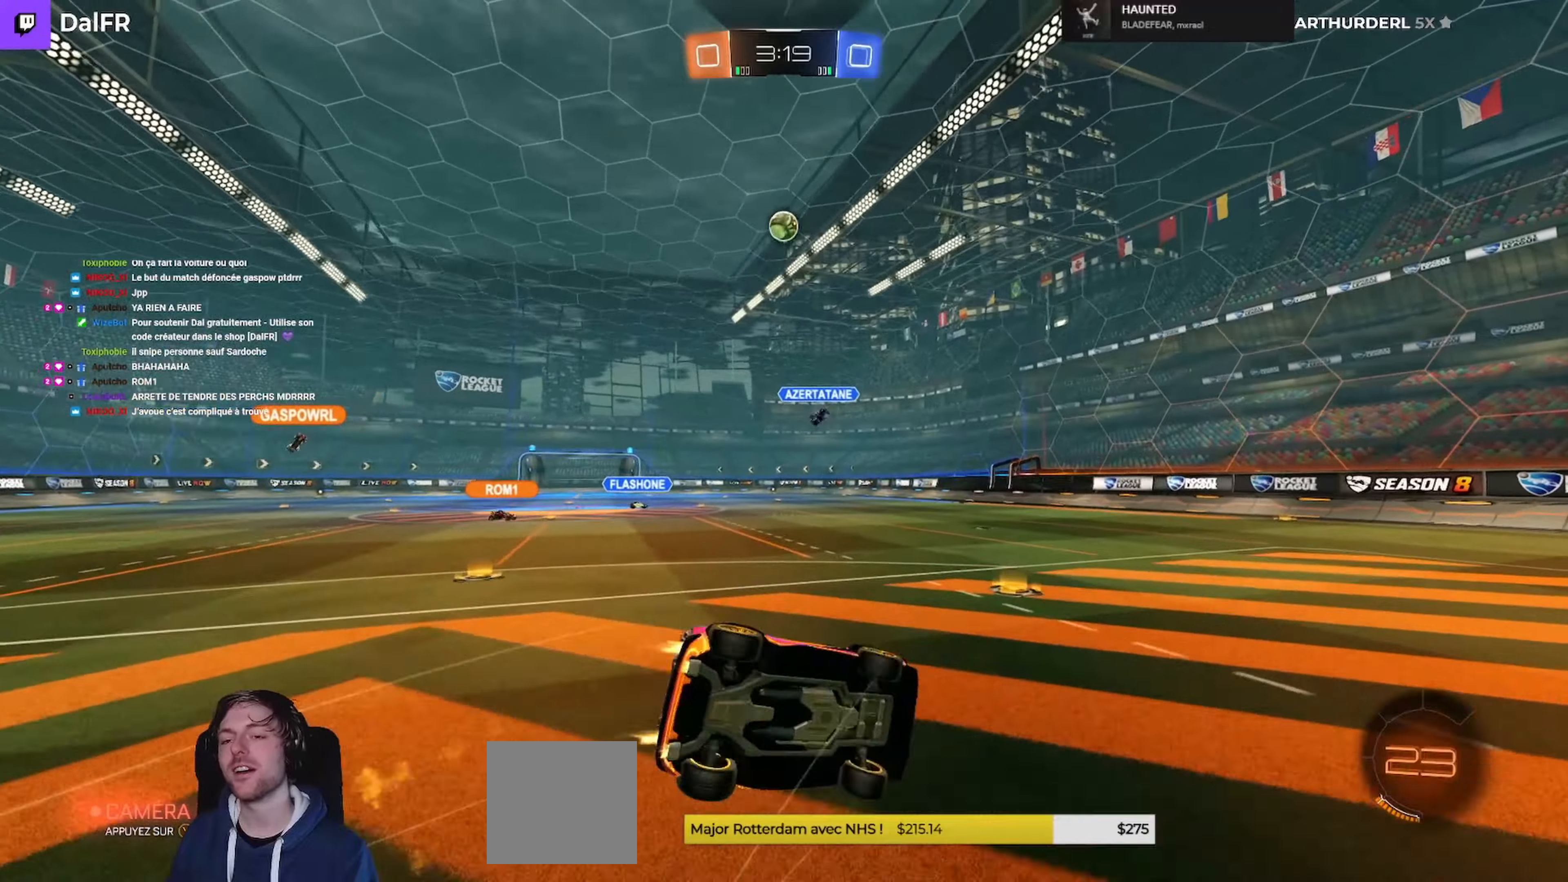
{"buttons": ["R2"], "left_stick": "center", "right_stick": "center", "events": [[66, "R1", "up"], [66, "left_stick", "left"], [433, "L3", "up"], [500, "L1", "up"], [500, "left_stick", "center"]]}
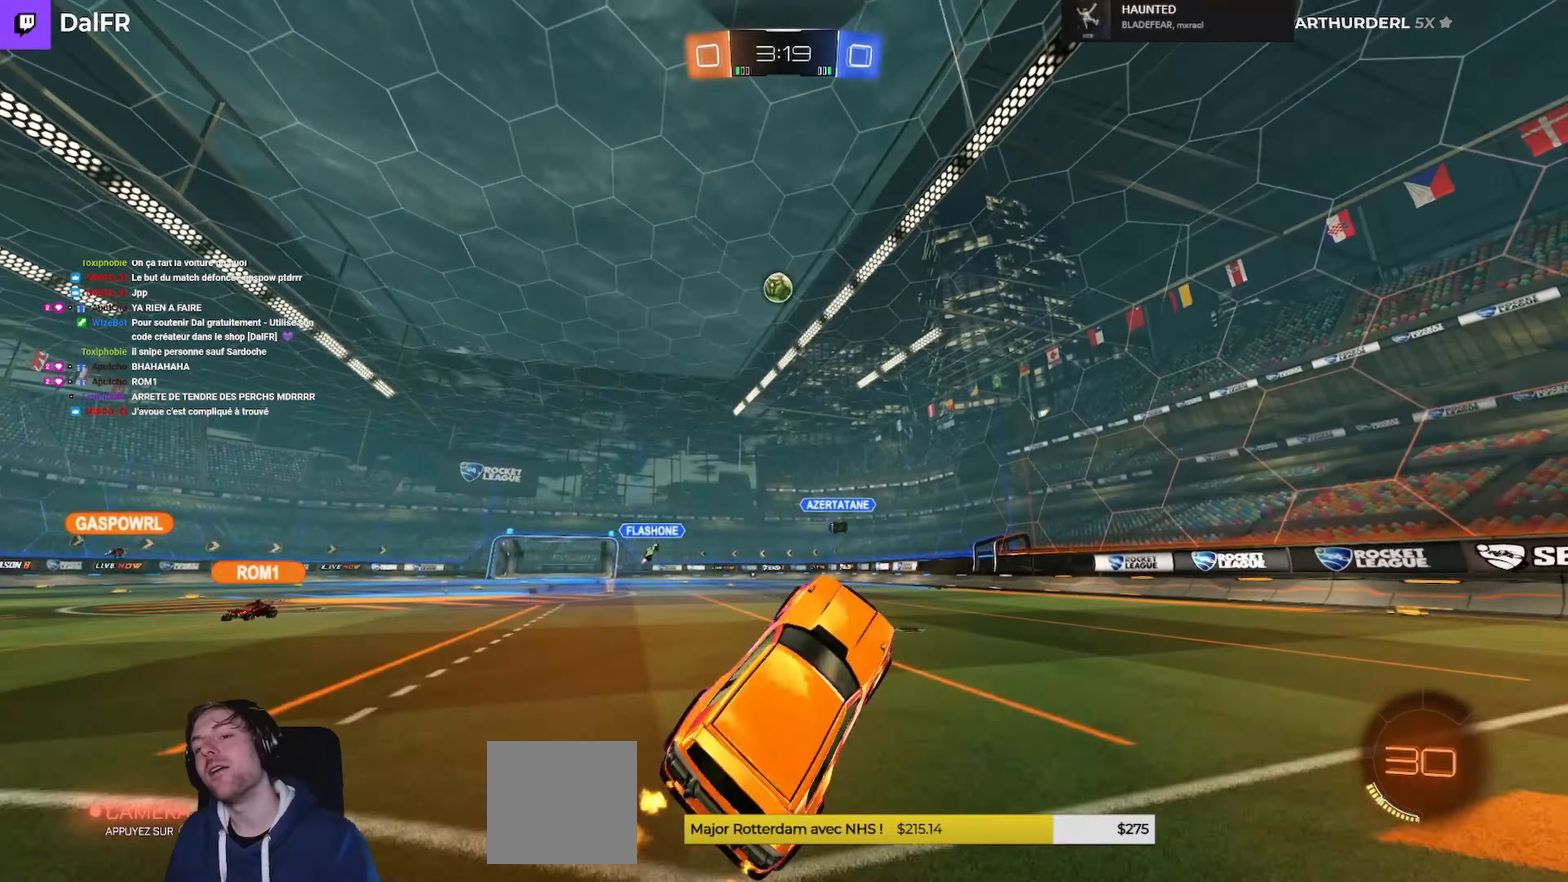
{"buttons": ["R2"], "left_stick": "right", "right_stick": "center", "events": [[400, "left_stick", "right"]]}
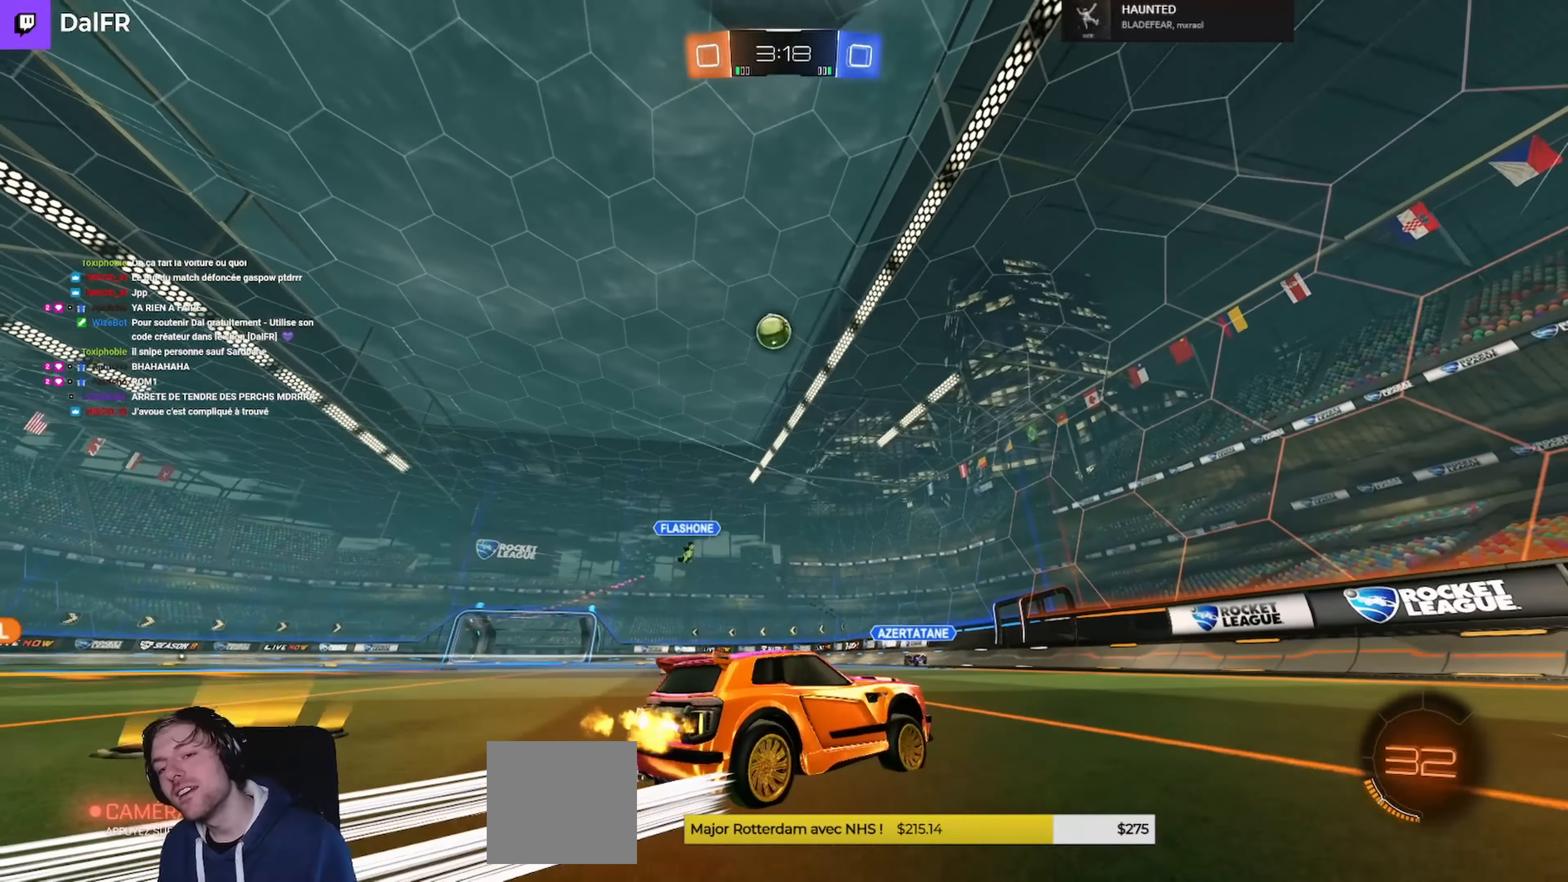
{"buttons": ["R2"], "left_stick": "right", "right_stick": "center", "events": []}
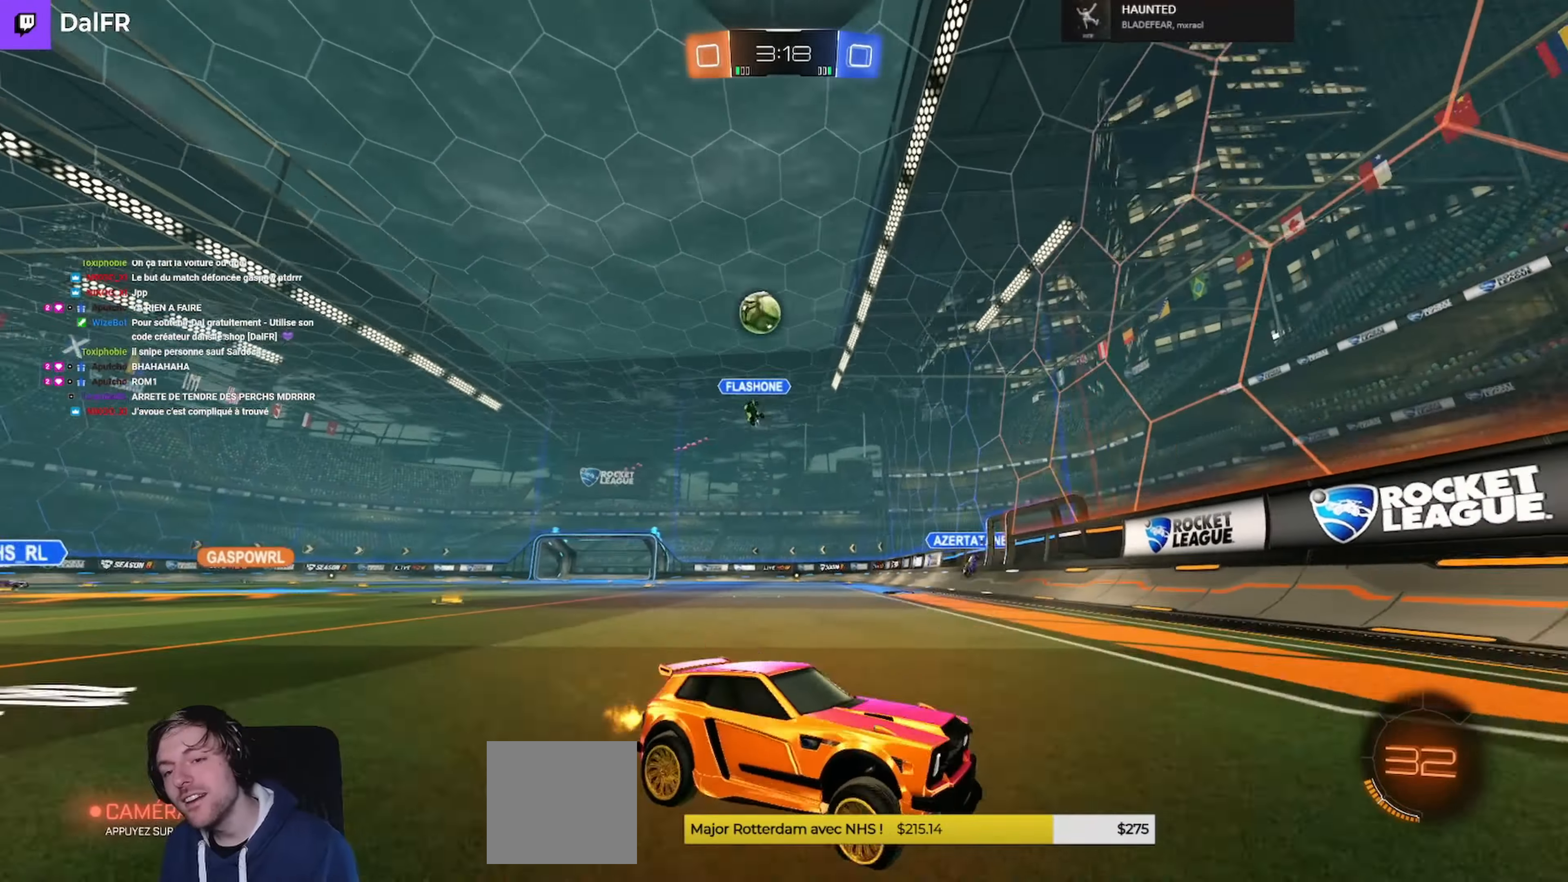
{"buttons": ["R2"], "left_stick": "center", "right_stick": "center", "events": [[166, "L1", "down"], [400, "L1", "up"], [466, "left_stick", "center"]]}
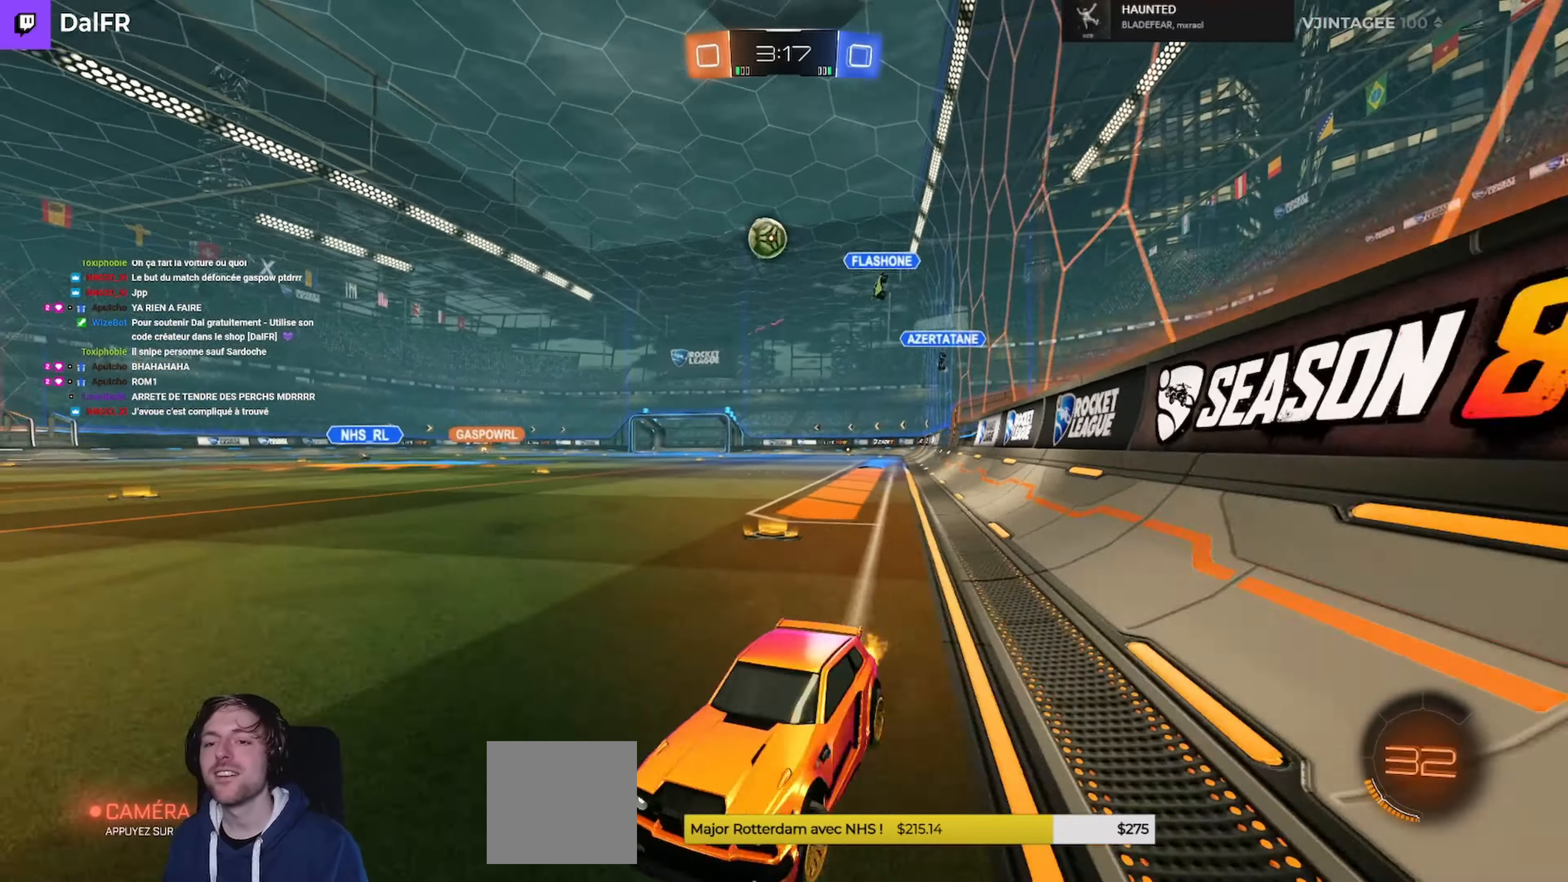
{"buttons": ["R2"], "left_stick": "left", "right_stick": "center", "events": [[266, "left_stick", "right"], [300, "L1", "down"], [400, "L1", "up"], [433, "left_stick", "left"]]}
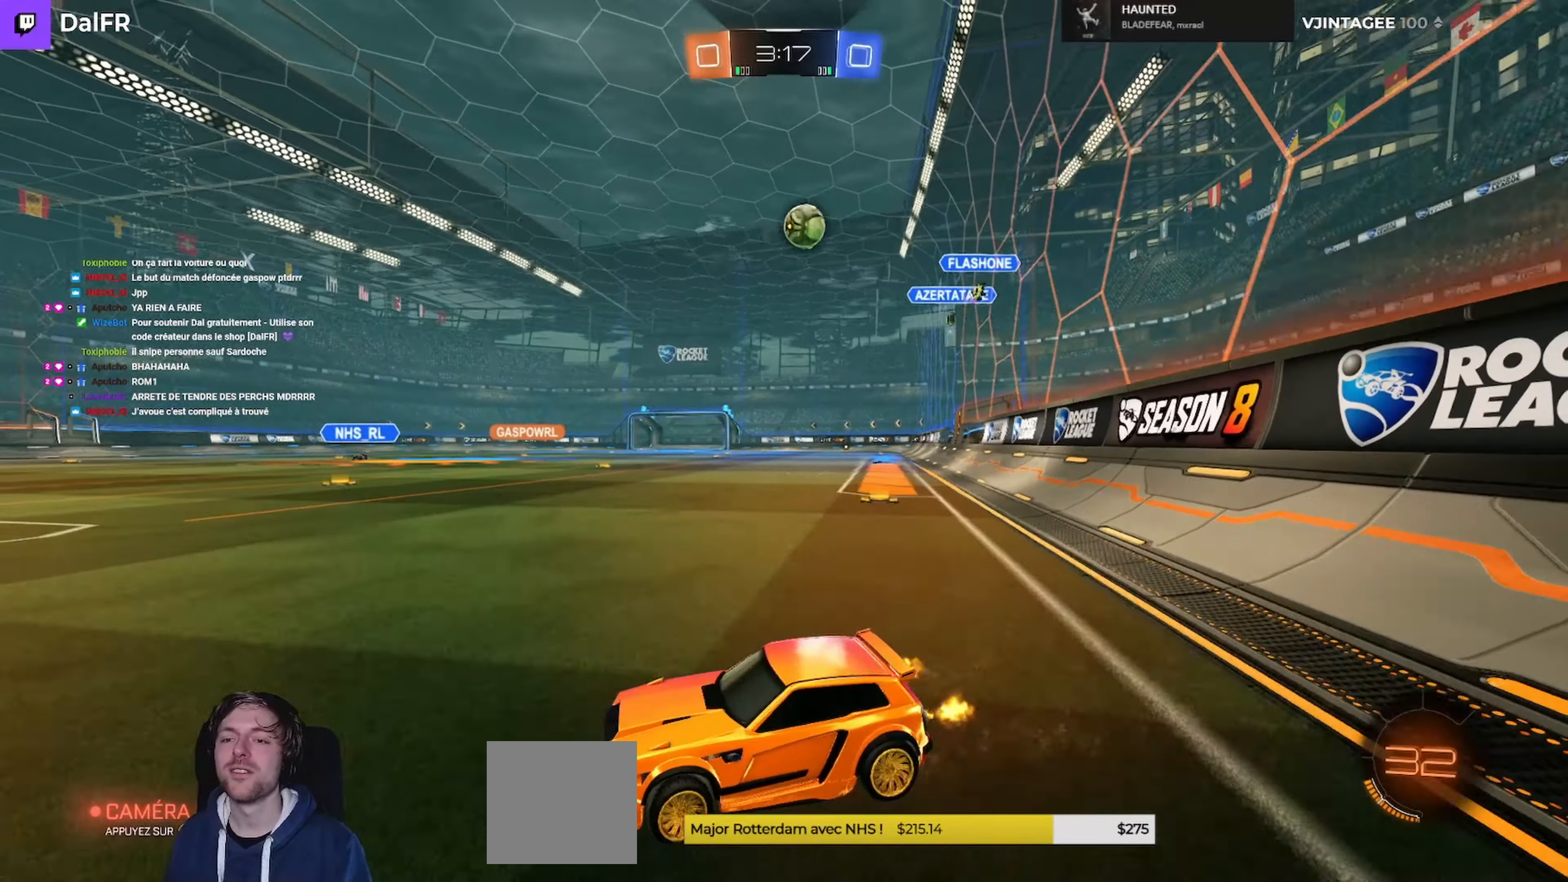
{"buttons": ["L1", "R2"], "left_stick": "left", "right_stick": "center", "events": [[100, "left_stick", "center"], [466, "left_stick", "left"], [500, "L1", "down"]]}
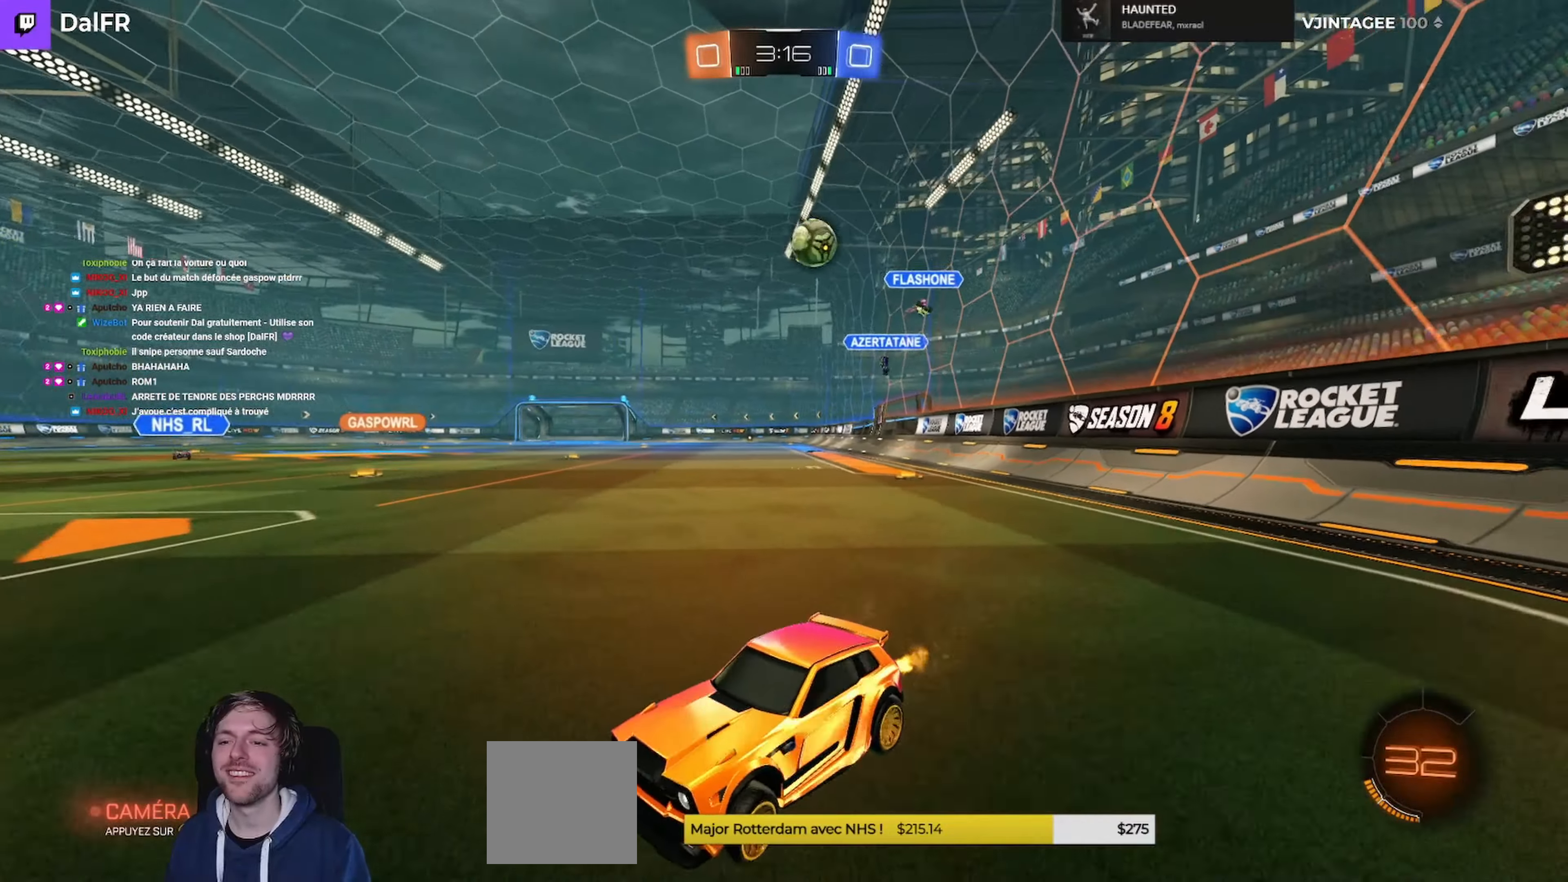
{"buttons": ["R2"], "left_stick": "right", "right_stick": "center", "events": [[33, "L3", "down"], [266, "R2", "up"], [300, "L3", "up"], [333, "L1", "up"], [333, "left_stick", "down-right"], [400, "R2", "down"], [433, "left_stick", "right"]]}
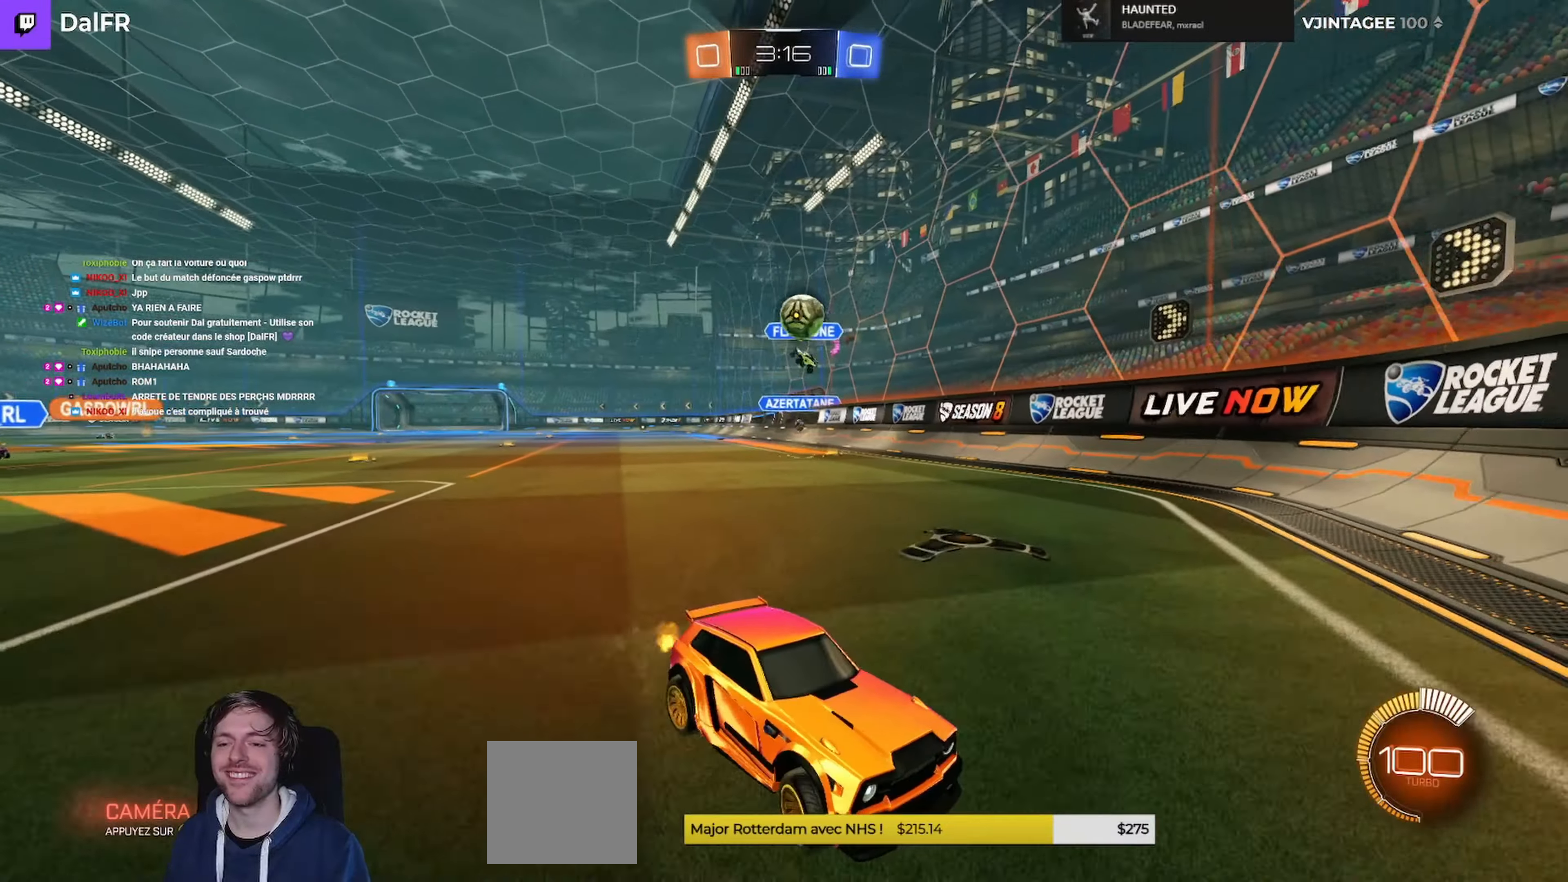
{"buttons": ["R1", "R2"], "left_stick": "right", "right_stick": "center", "events": [[466, "R1", "down"]]}
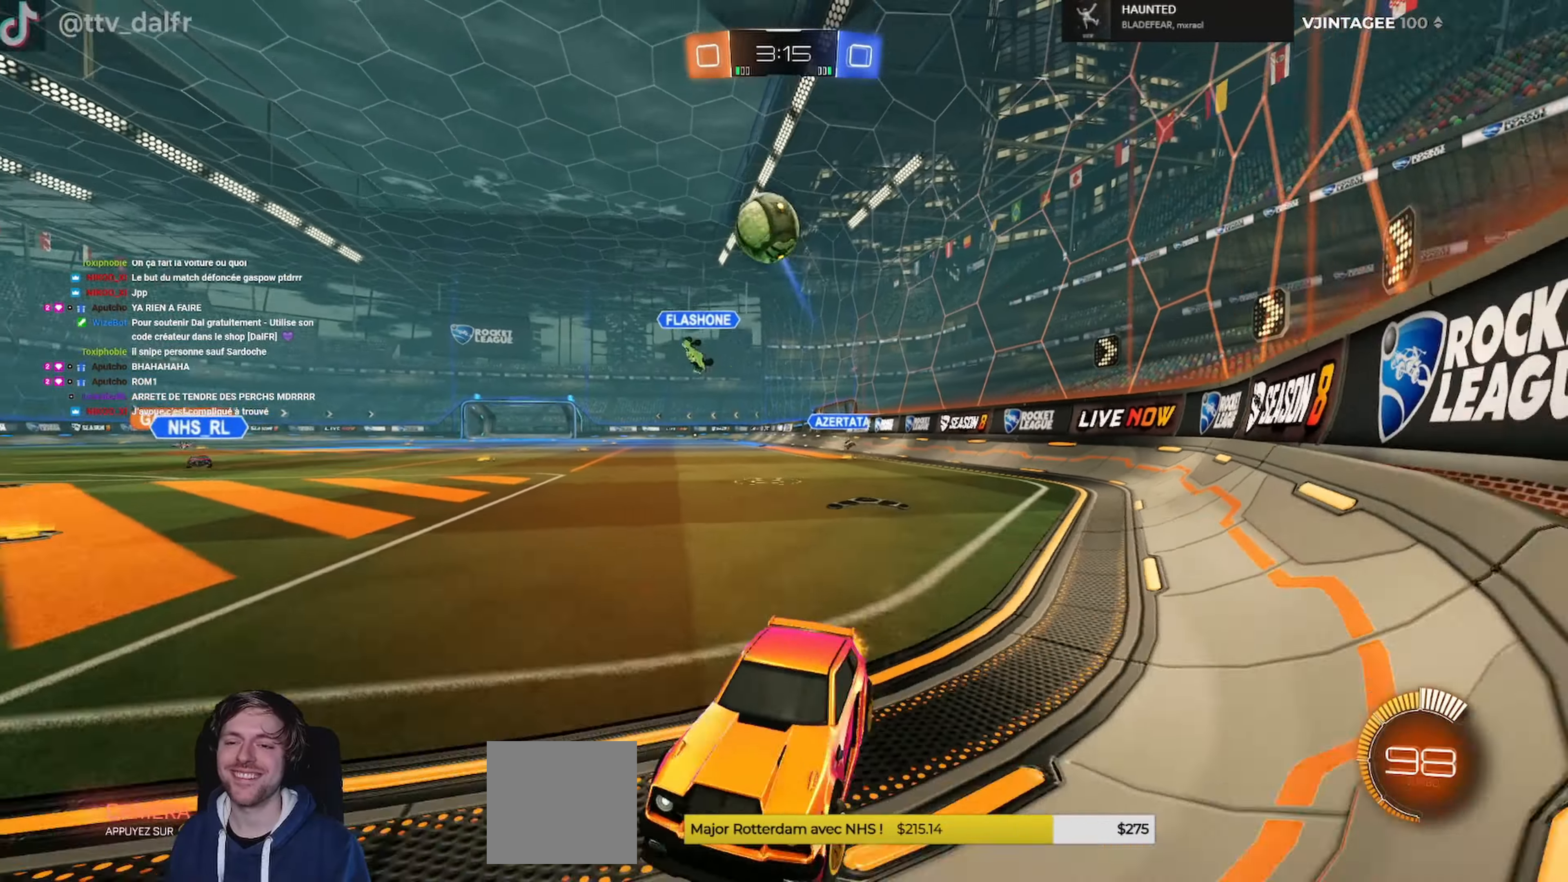
{"buttons": ["R2"], "left_stick": "left", "right_stick": "center", "events": [[33, "left_stick", "center"], [233, "R1", "up"], [233, "left_stick", "left"], [366, "left_stick", "center"], [500, "left_stick", "left"]]}
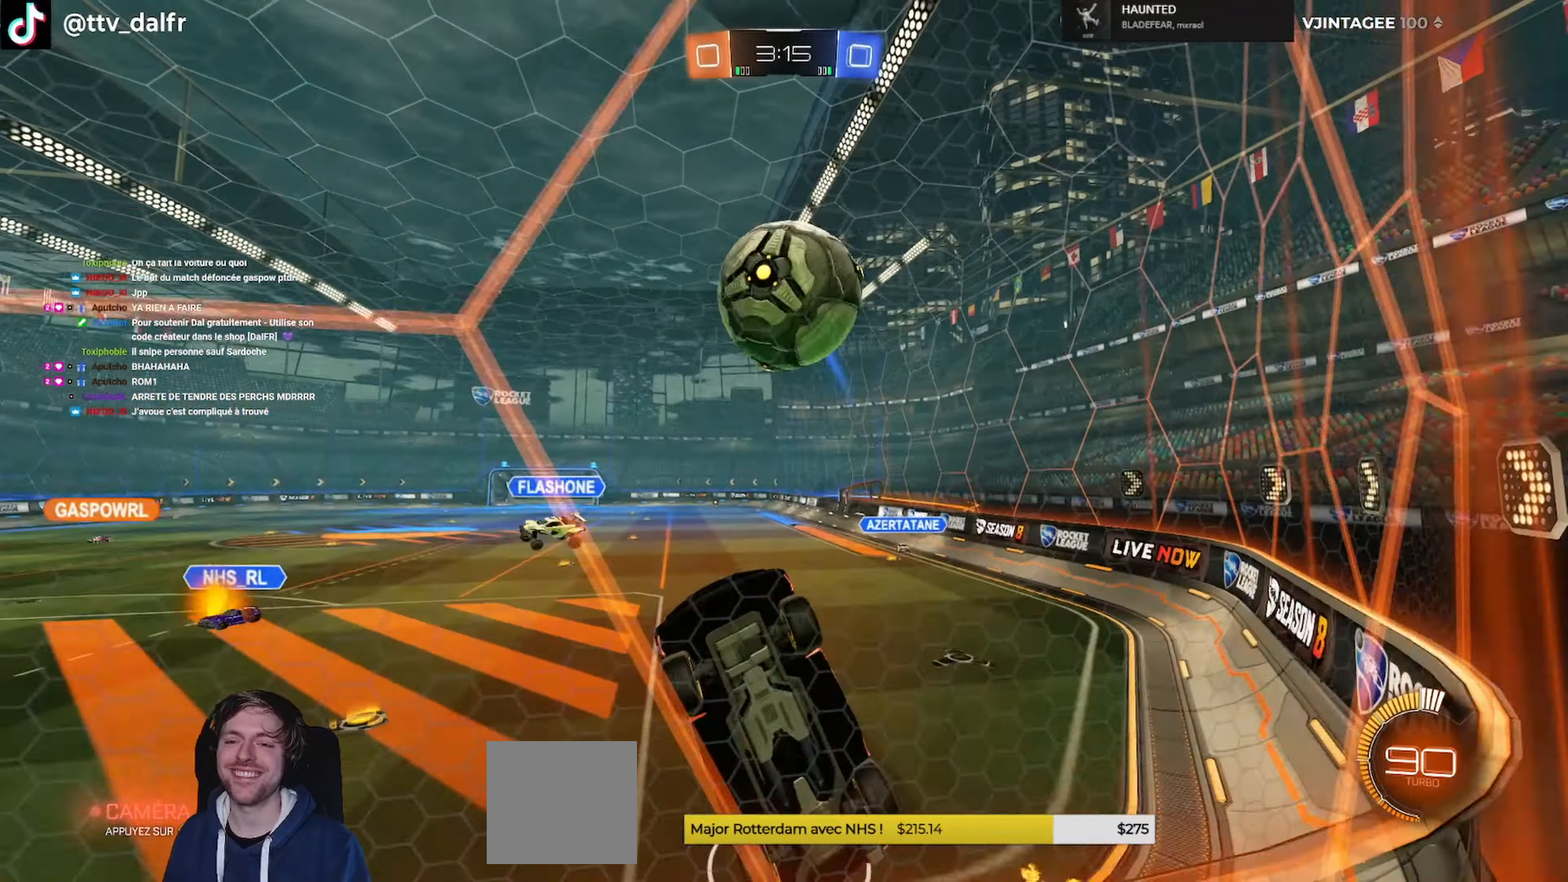
{"buttons": [], "left_stick": "center", "right_stick": "center", "events": [[33, "A", "down"], [33, "R1", "down"], [133, "A", "up"], [133, "R2", "up"], [133, "left_stick", "center"], [200, "A", "down"], [300, "A", "up"], [300, "R1", "up"]]}
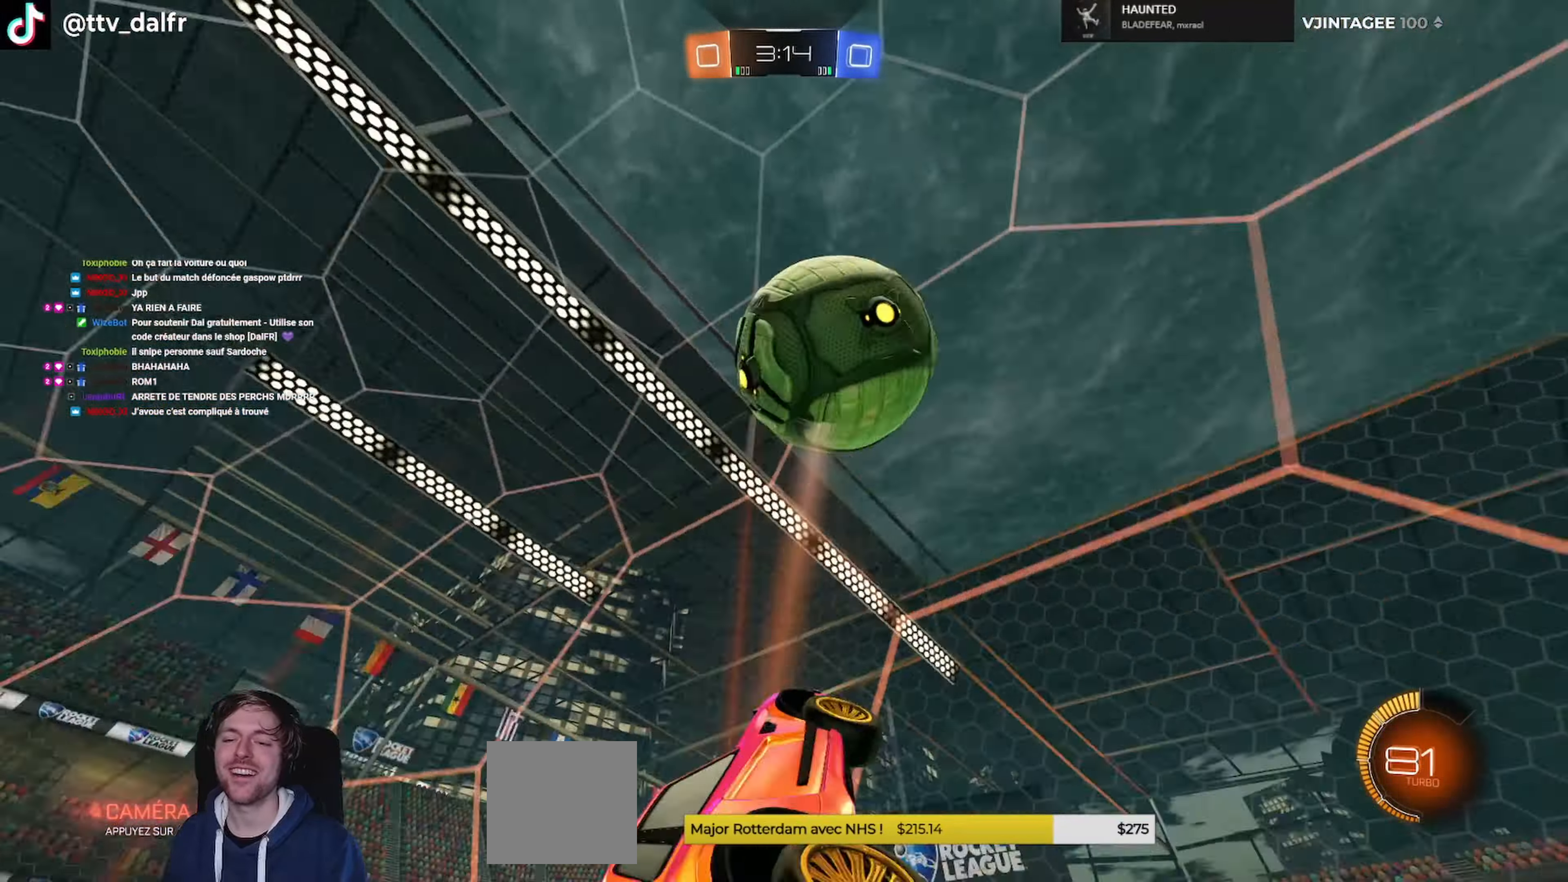
{"buttons": ["R2"], "left_stick": "right", "right_stick": "center", "events": [[200, "left_stick", "right"], [234, "L1", "down"], [367, "R2", "down"], [400, "L1", "up"]]}
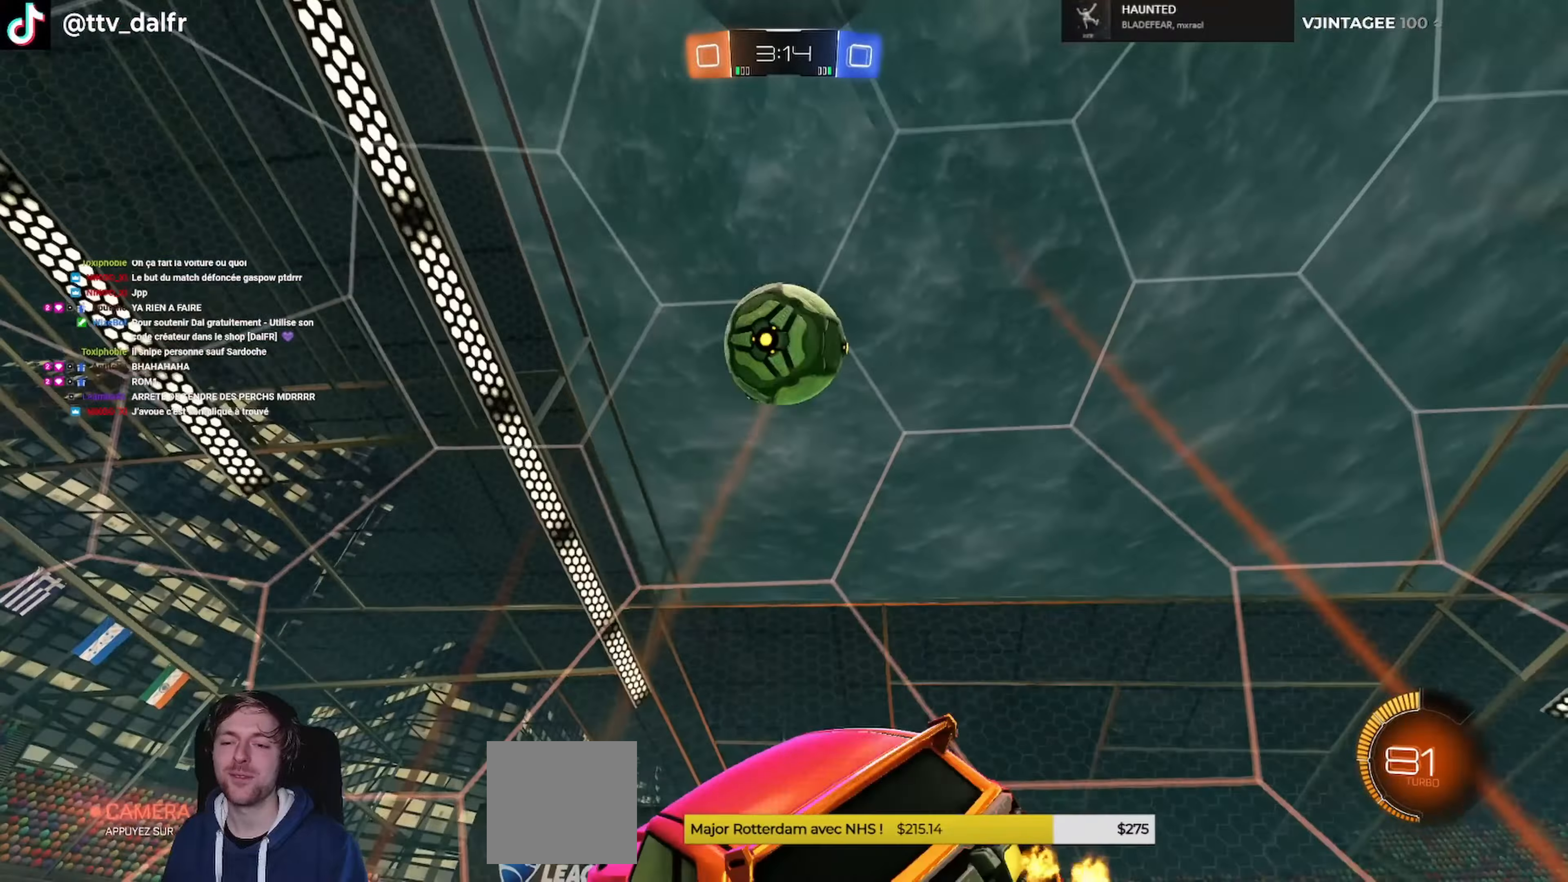
{"buttons": ["L1", "R1", "R2"], "left_stick": "left", "right_stick": "center", "events": [[200, "left_stick", "down-left"], [434, "L1", "down"], [434, "R1", "down"], [500, "left_stick", "left"]]}
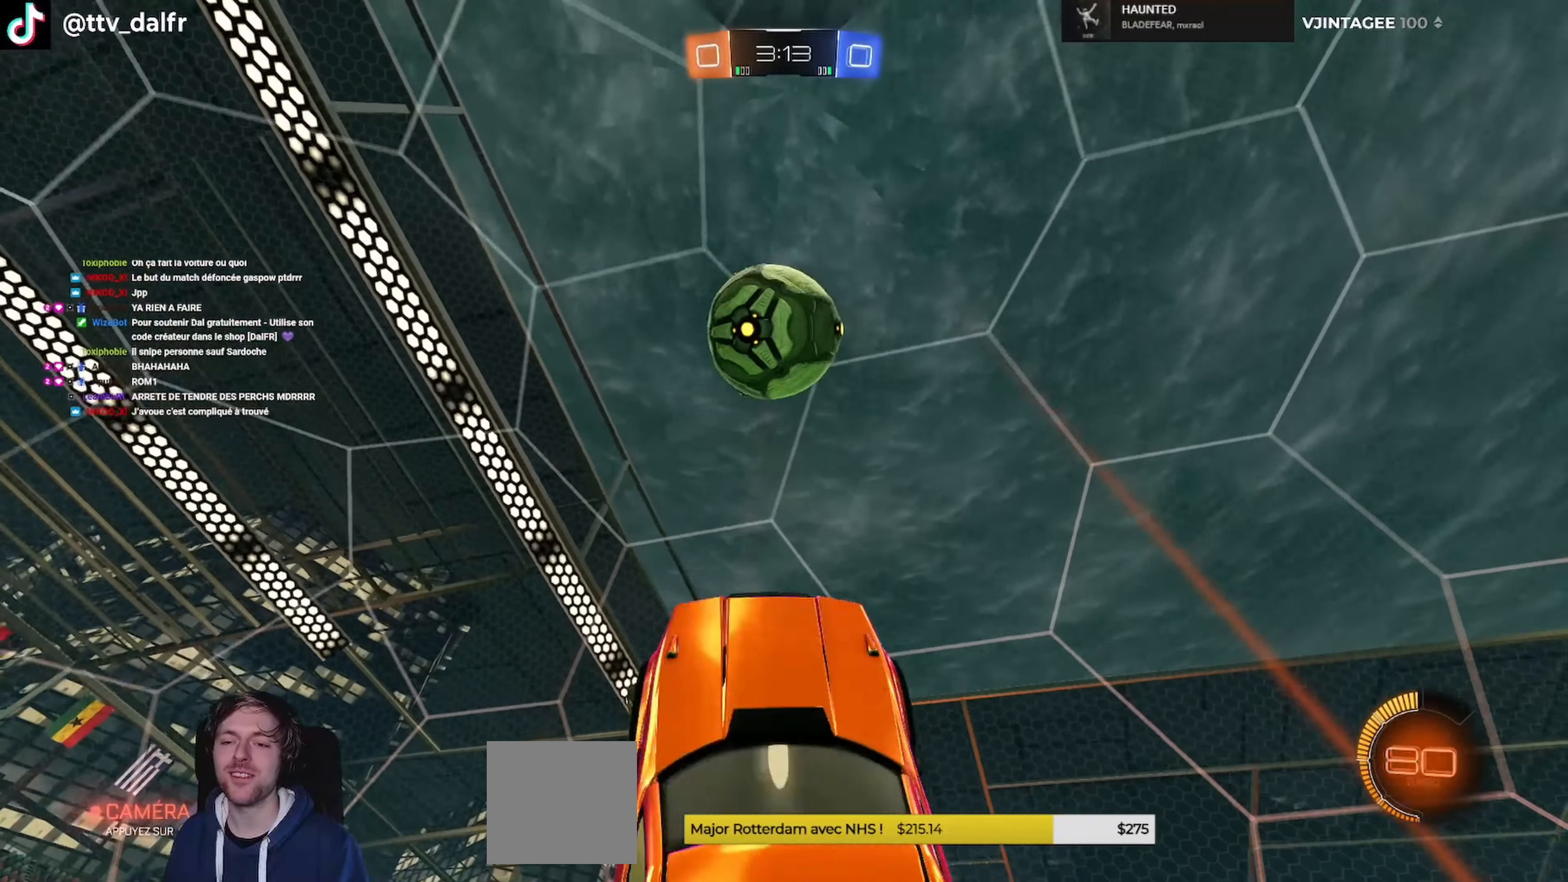
{"buttons": ["L1", "R2"], "left_stick": "down", "right_stick": "center", "events": [[267, "R1", "up"], [334, "left_stick", "down"]]}
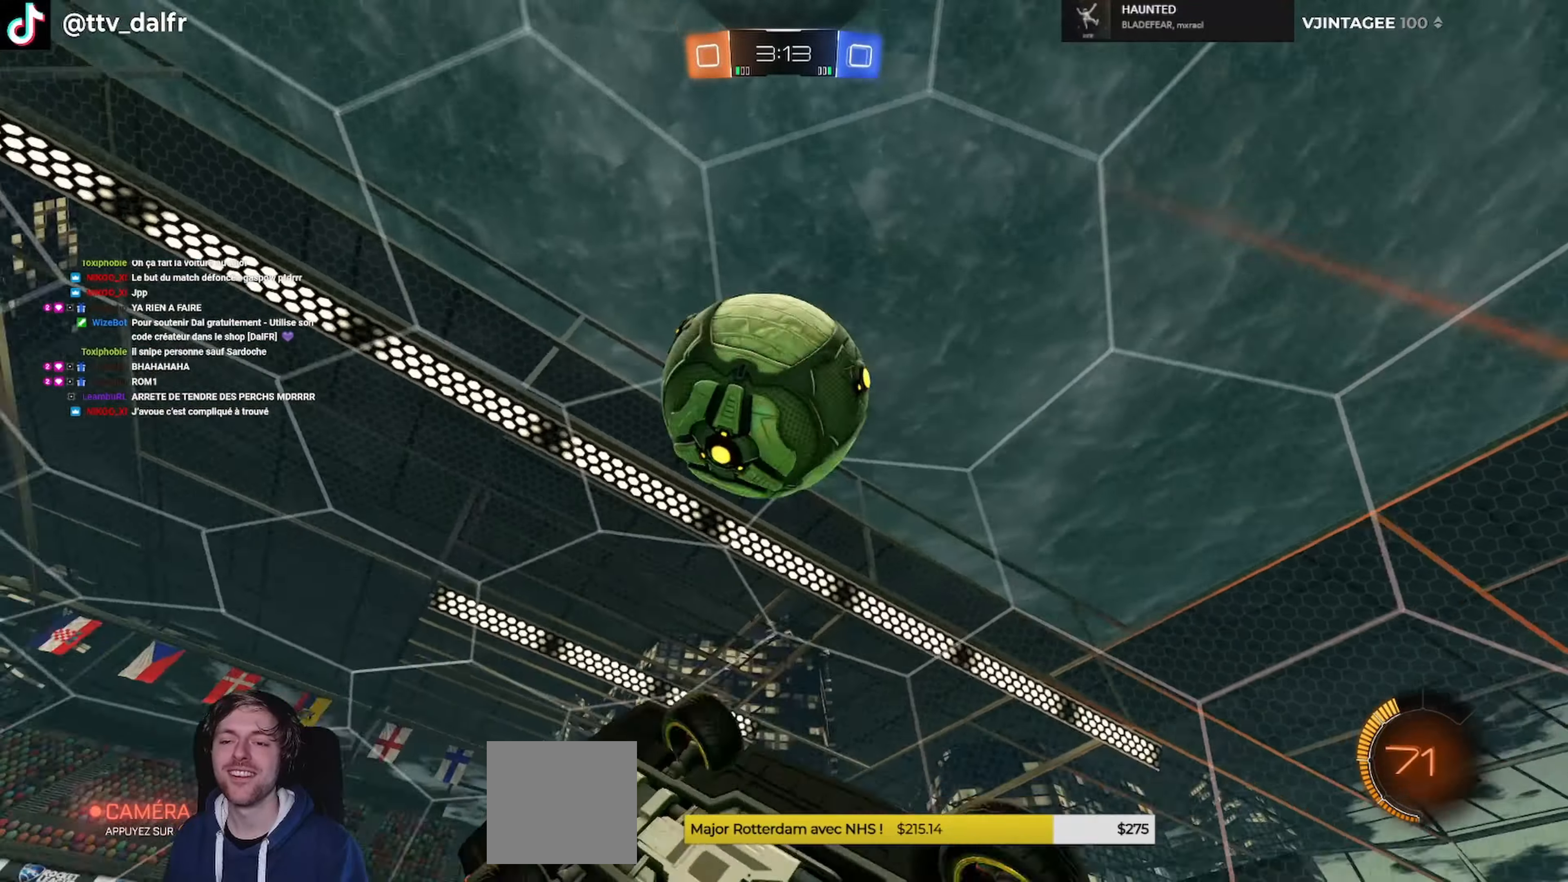
{"buttons": ["L1", "R1", "L3"], "left_stick": "down-left", "right_stick": "center", "events": [[134, "R1", "down"], [134, "left_stick", "up-left"], [167, "L3", "down"], [234, "R2", "up"], [334, "left_stick", "left"], [500, "left_stick", "down-left"]]}
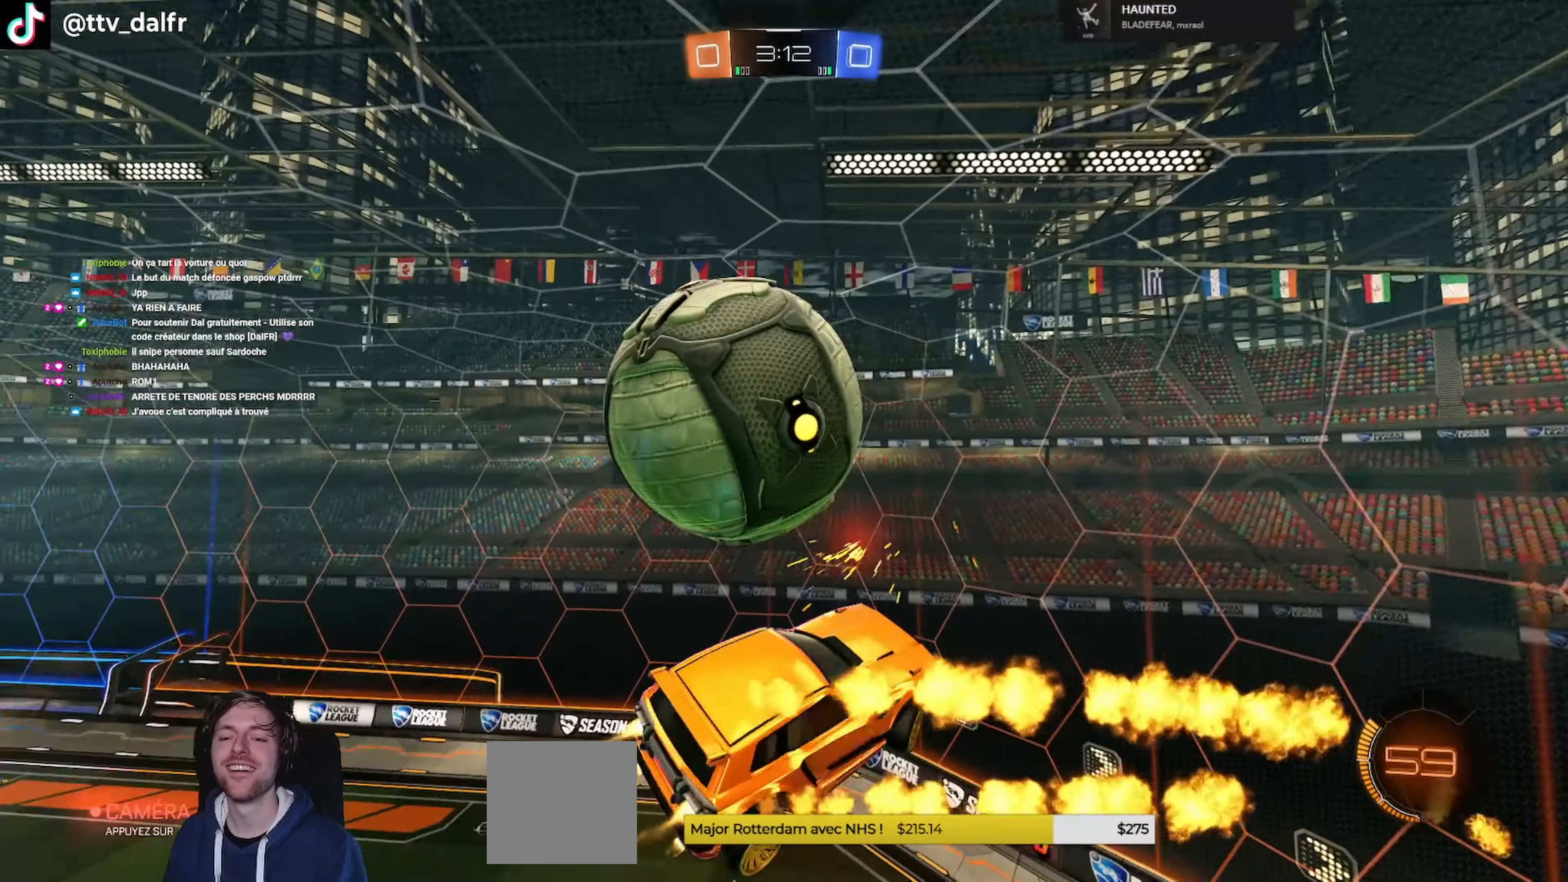
{"buttons": ["L1", "R2", "L3"], "left_stick": "left", "right_stick": "center", "events": [[100, "R1", "up"], [234, "left_stick", "left"], [334, "R2", "down"]]}
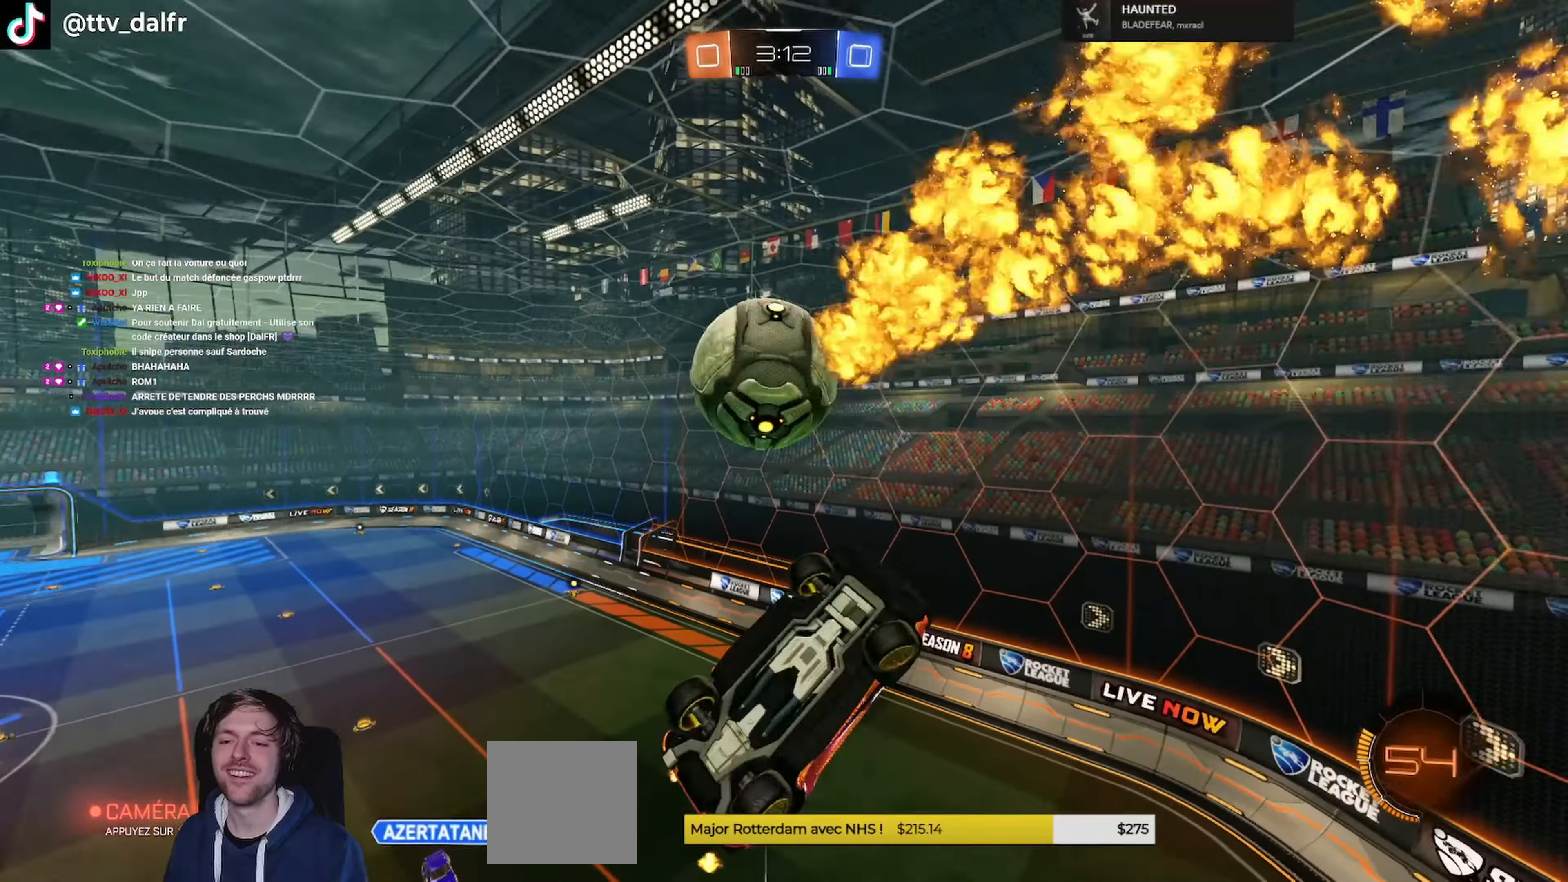
{"buttons": ["R1", "R2"], "left_stick": "right", "right_stick": "center", "events": [[67, "L3", "up"], [134, "L1", "up"], [134, "R1", "down"], [400, "left_stick", "center"], [467, "left_stick", "right"]]}
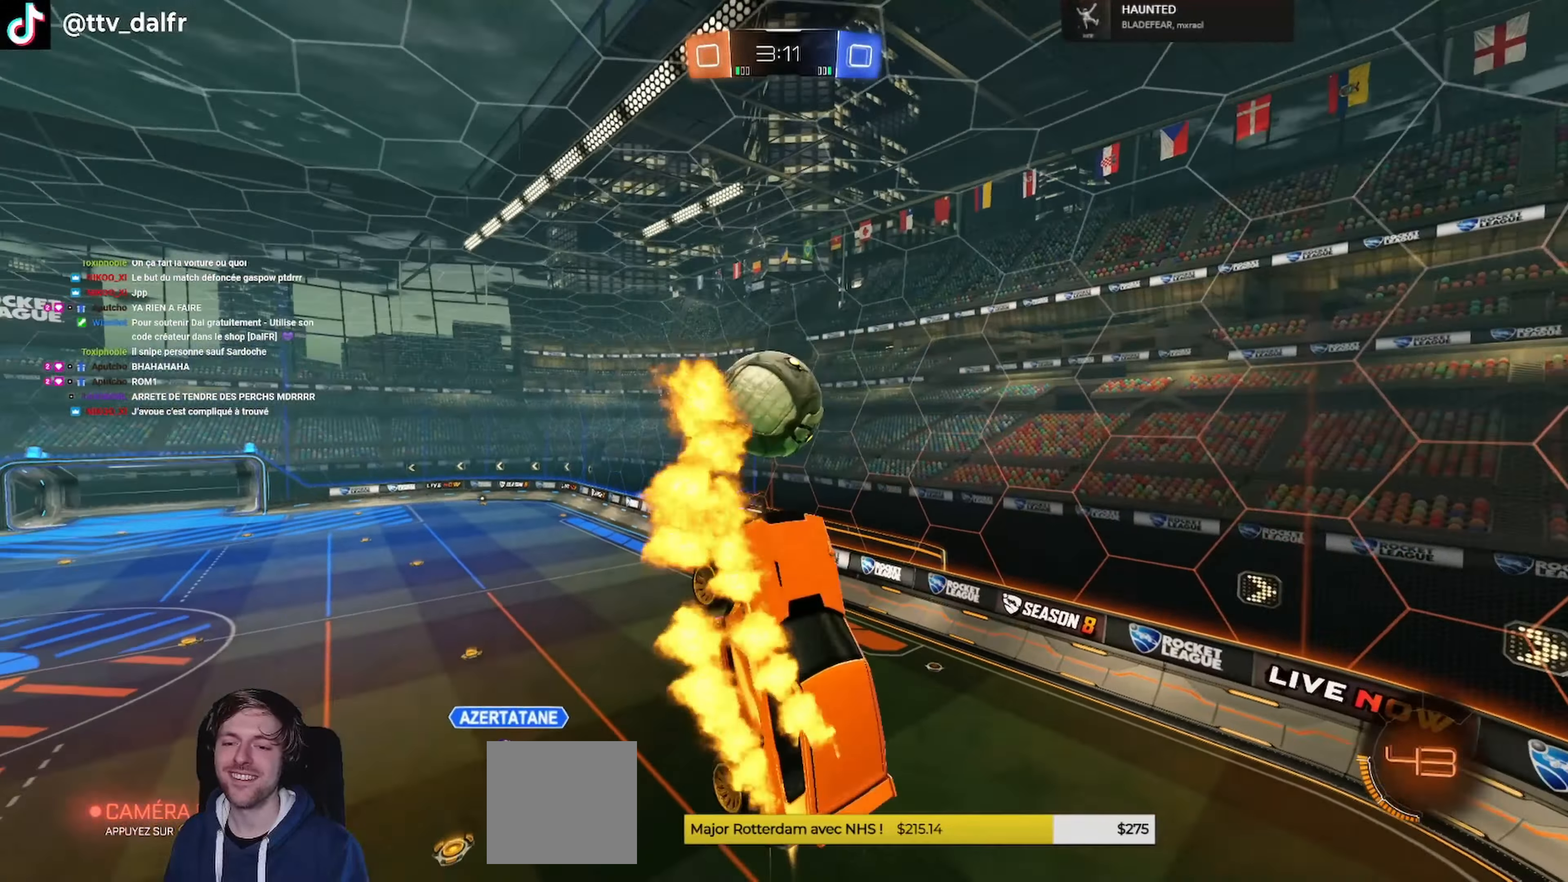
{"buttons": ["R2"], "left_stick": "up", "right_stick": "center", "events": [[100, "R1", "up"], [300, "left_stick", "center"], [367, "L1", "down"], [367, "left_stick", "left"], [467, "L1", "up"], [467, "left_stick", "up"]]}
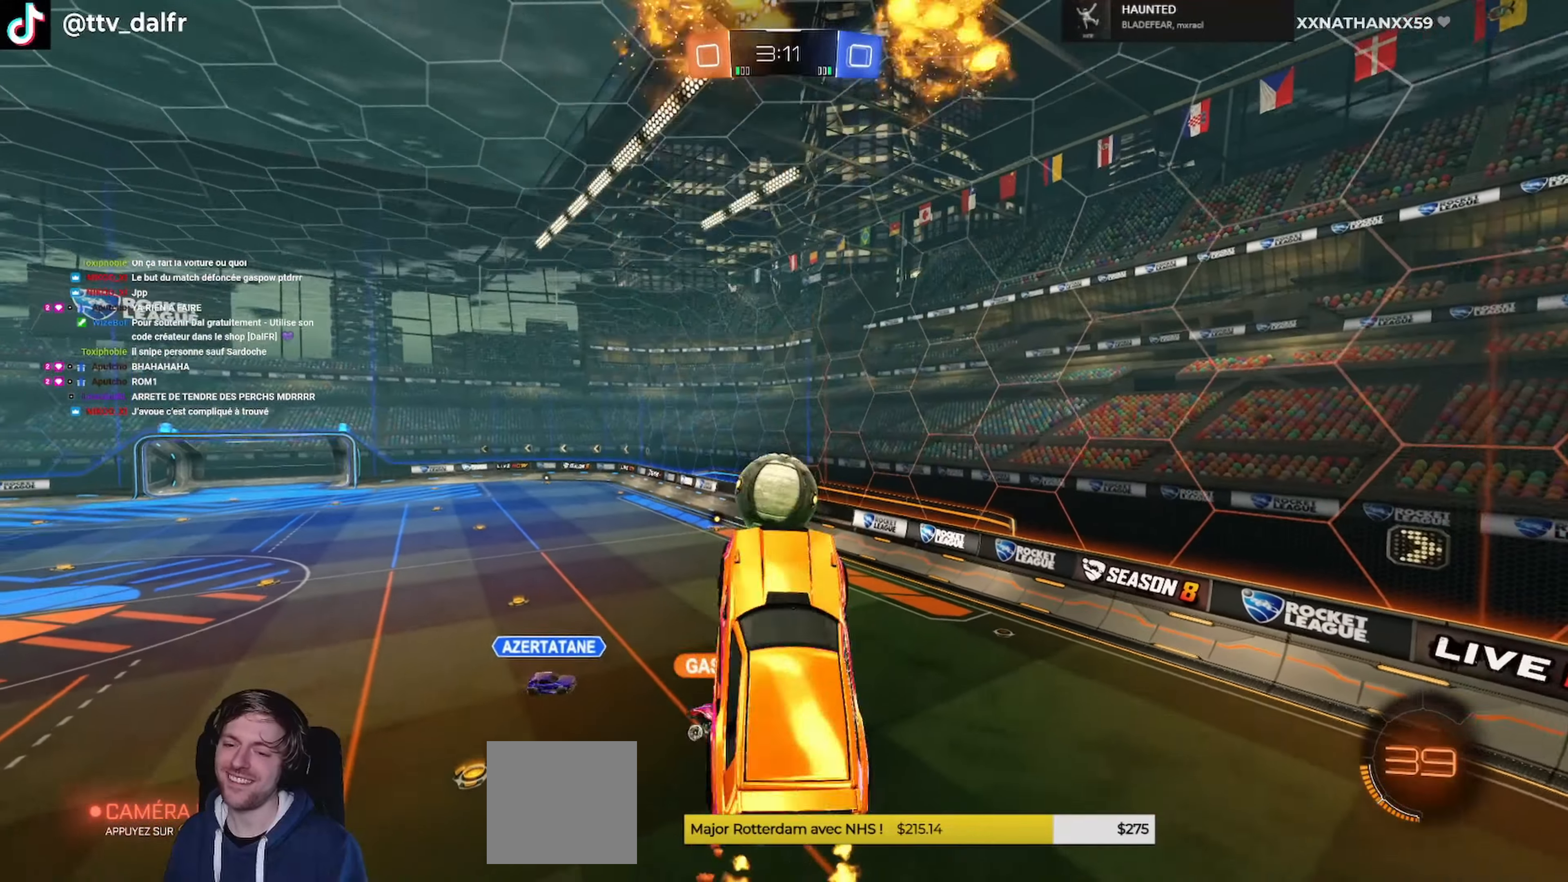
{"buttons": ["R2"], "left_stick": "left", "right_stick": "center", "events": [[67, "left_stick", "center"], [434, "left_stick", "left"]]}
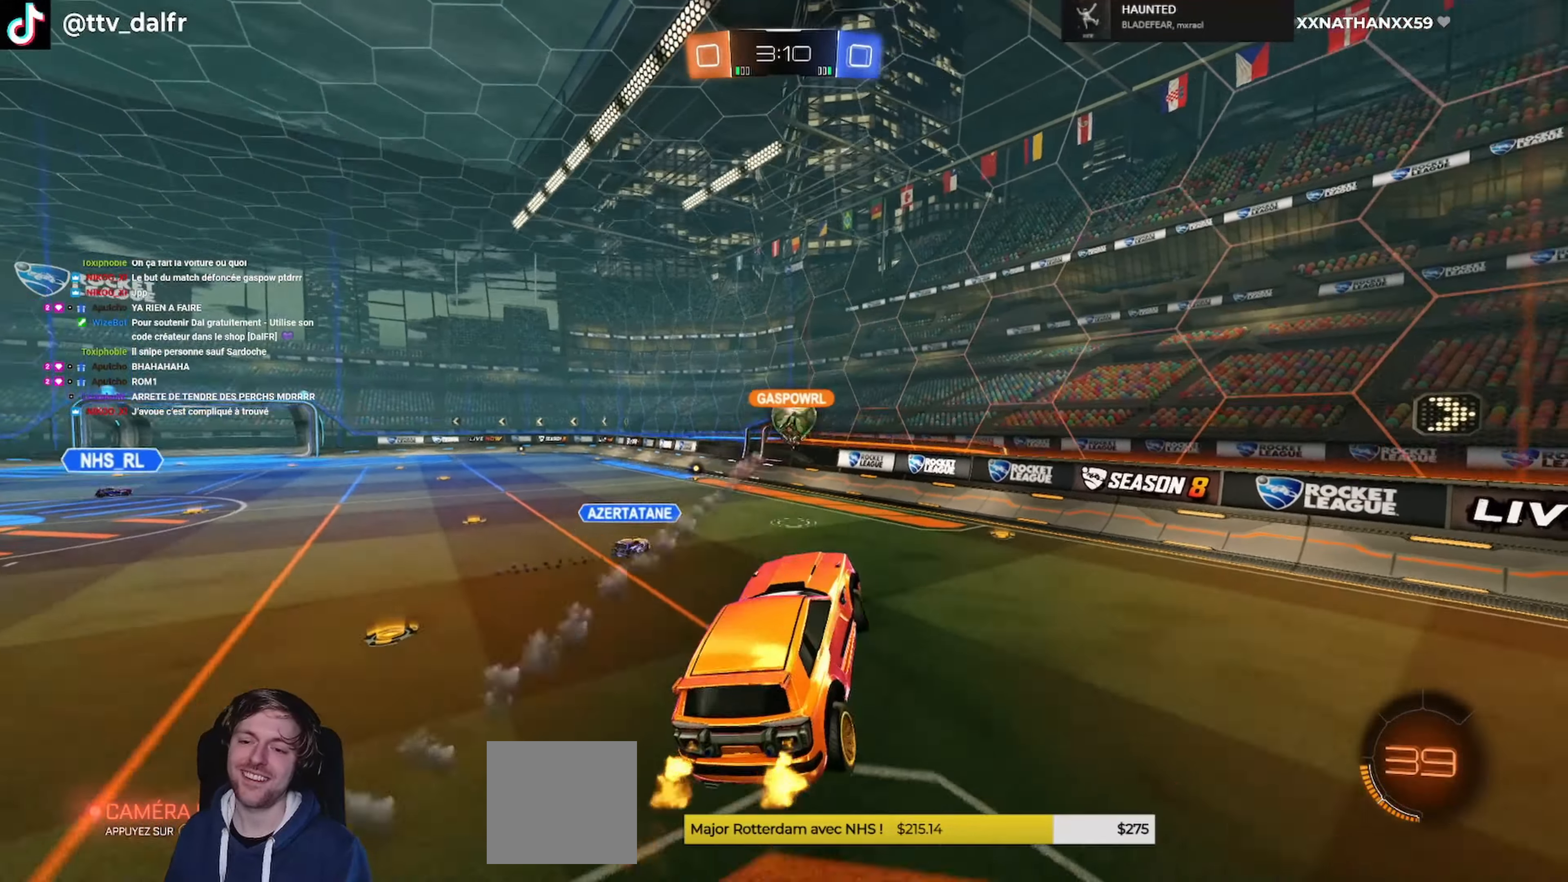
{"buttons": ["R1", "R2"], "left_stick": "center", "right_stick": "center", "events": [[300, "R1", "down"], [400, "left_stick", "center"]]}
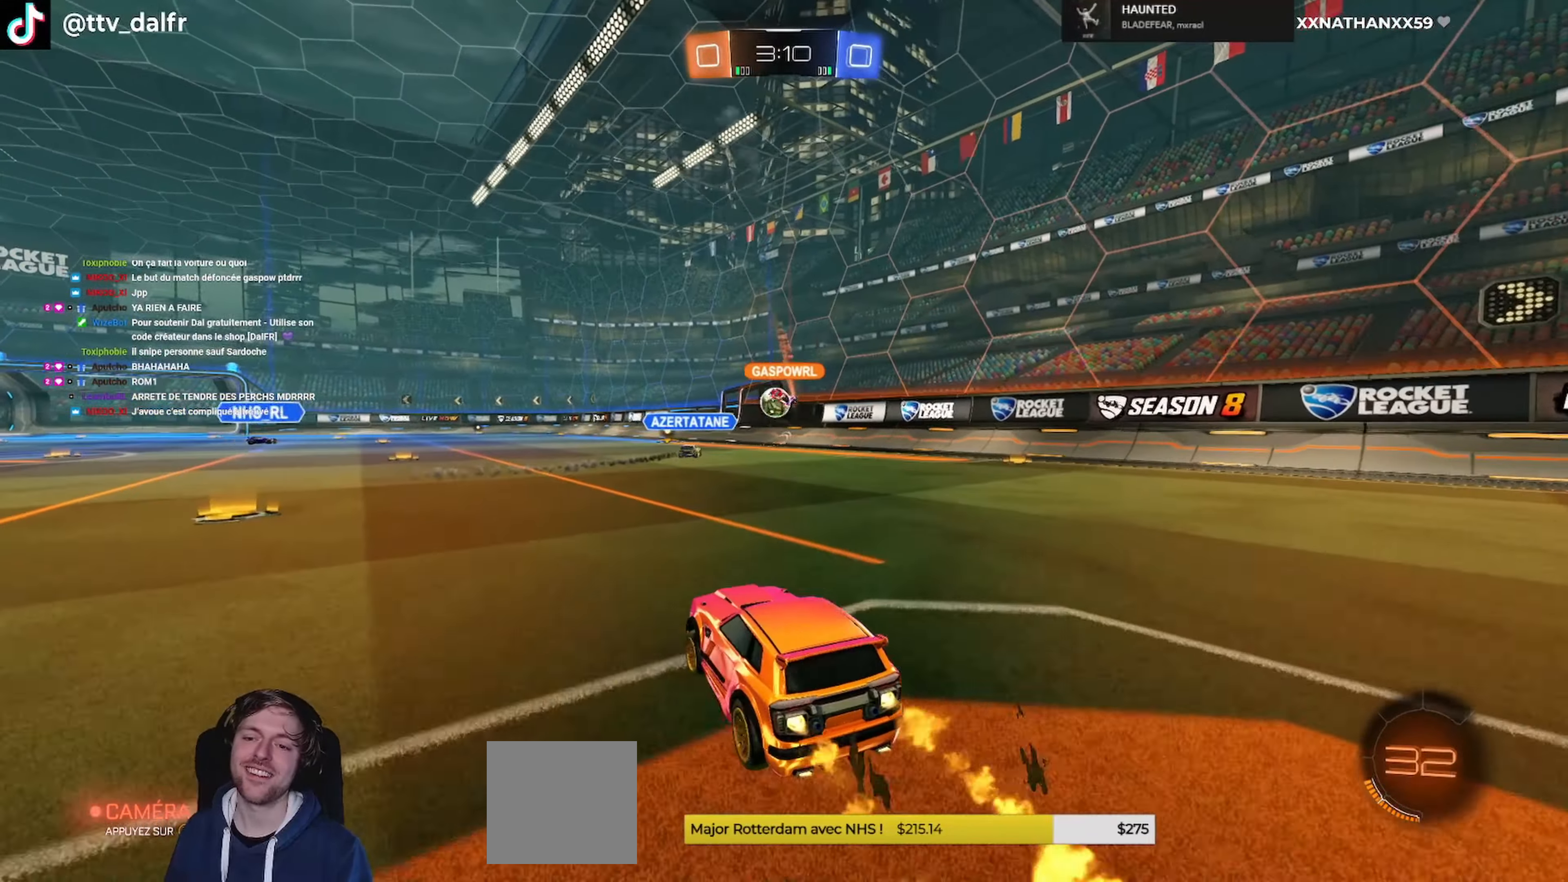
{"buttons": ["R1", "R2"], "left_stick": "center", "right_stick": "center", "events": [[34, "left_stick", "right"], [500, "left_stick", "center"]]}
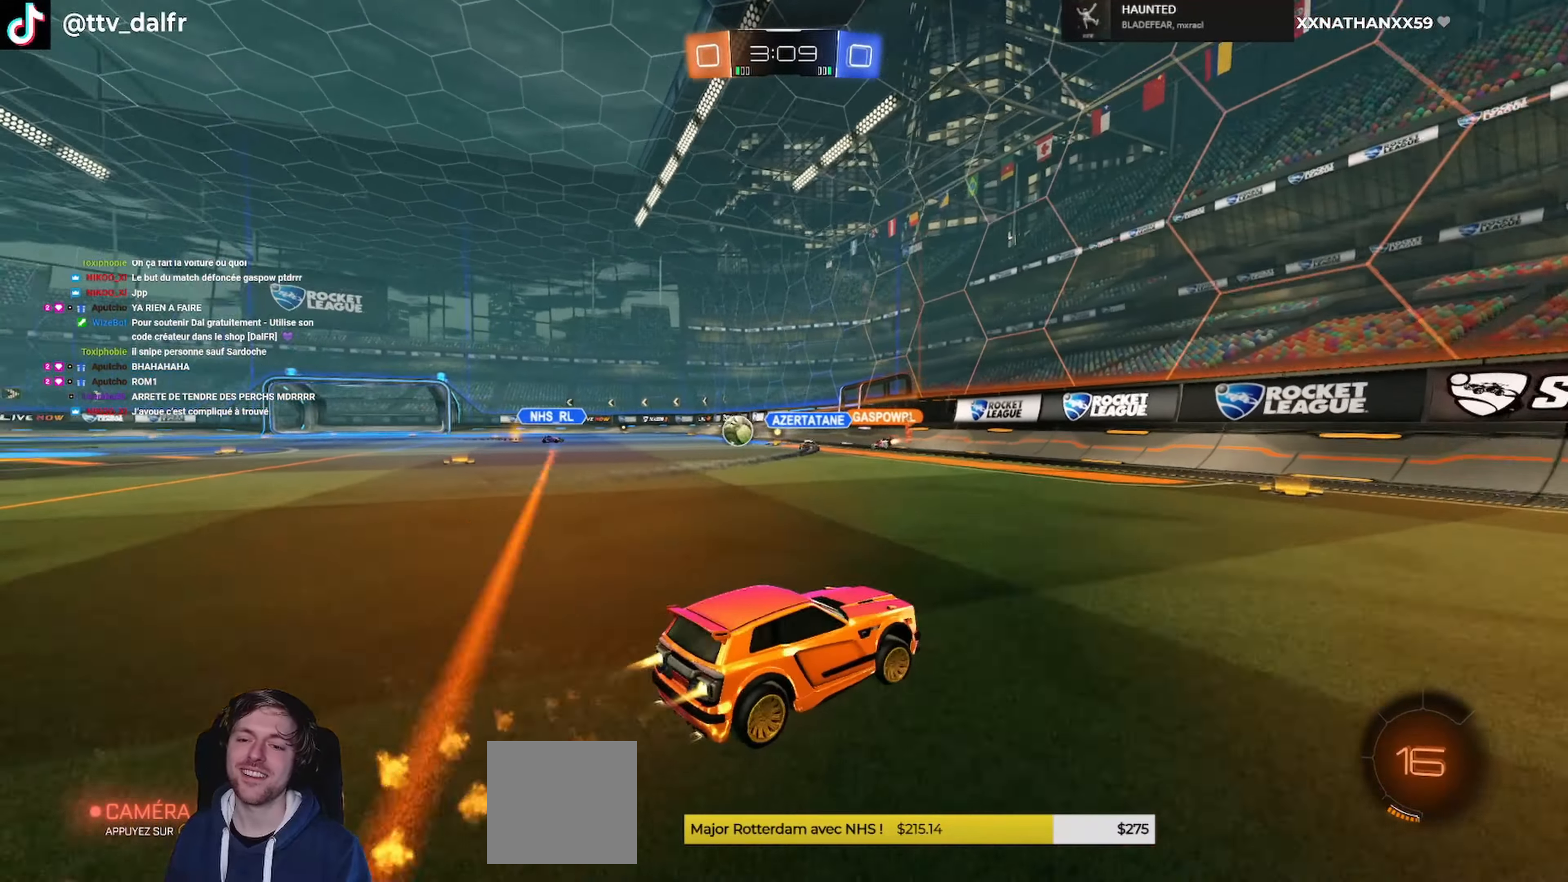
{"buttons": ["R2"], "left_stick": "right", "right_stick": "center", "events": [[167, "left_stick", "right"], [500, "R1", "up"]]}
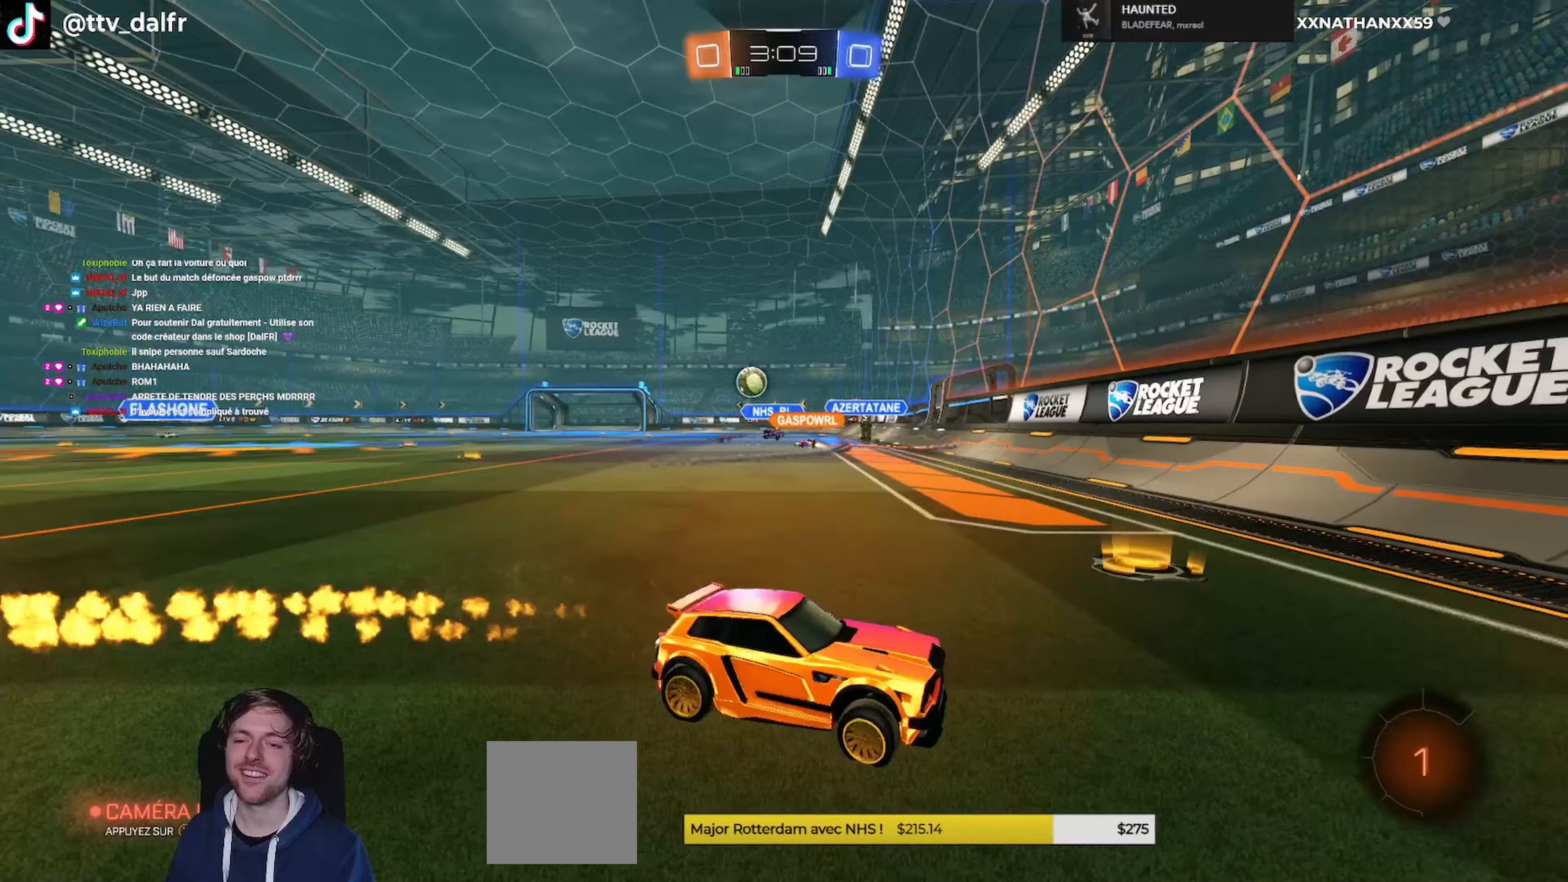
{"buttons": ["R2"], "left_stick": "center", "right_stick": "center", "events": [[433, "left_stick", "center"]]}
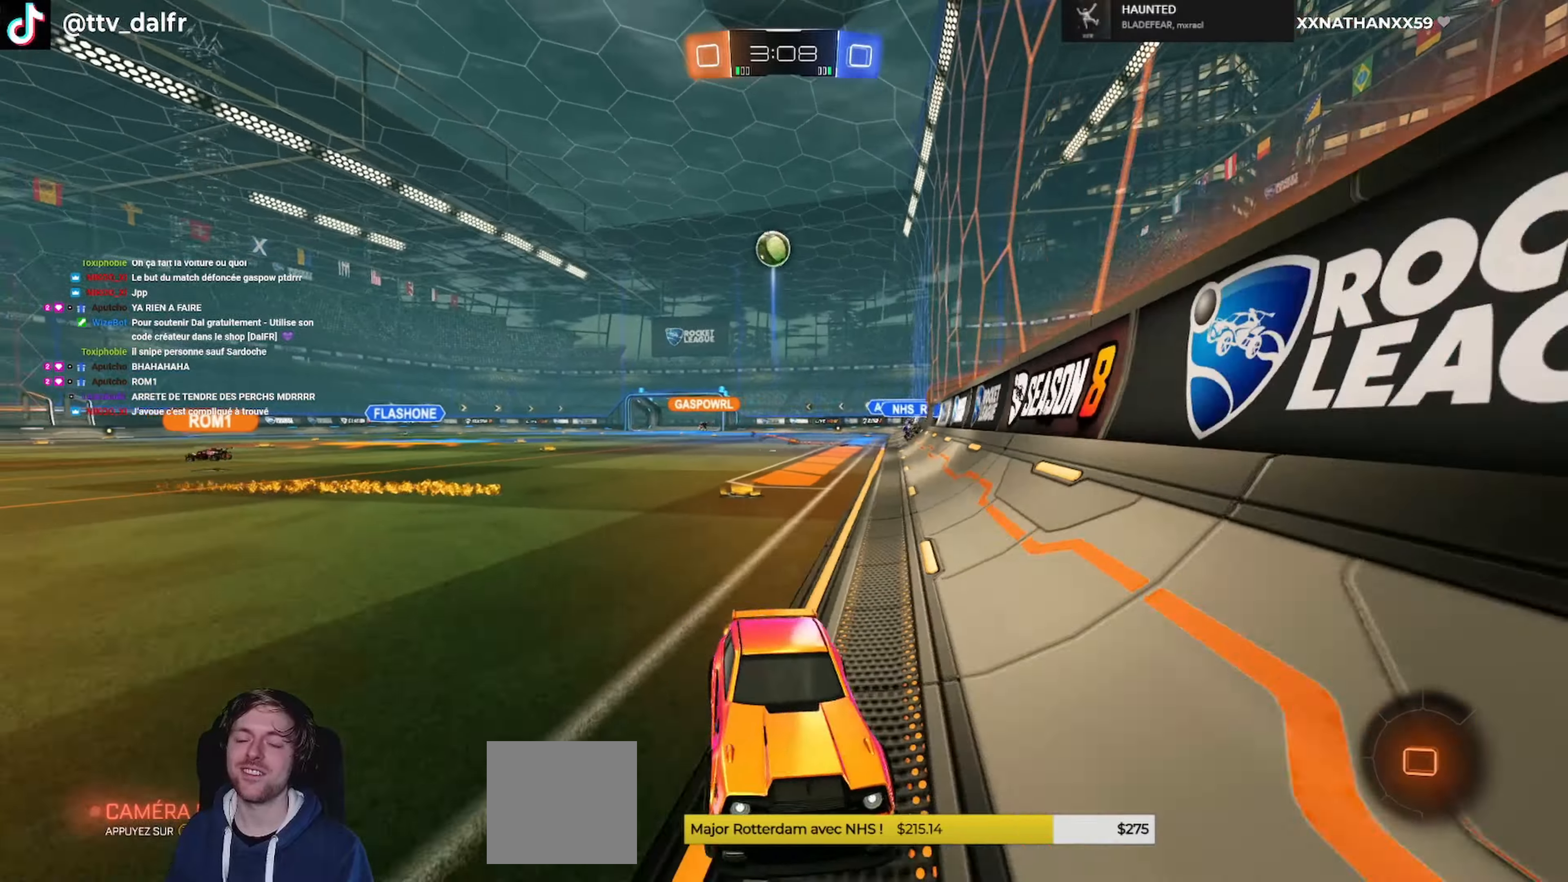
{"buttons": ["R2"], "left_stick": "left", "right_stick": "center", "events": [[467, "left_stick", "left"]]}
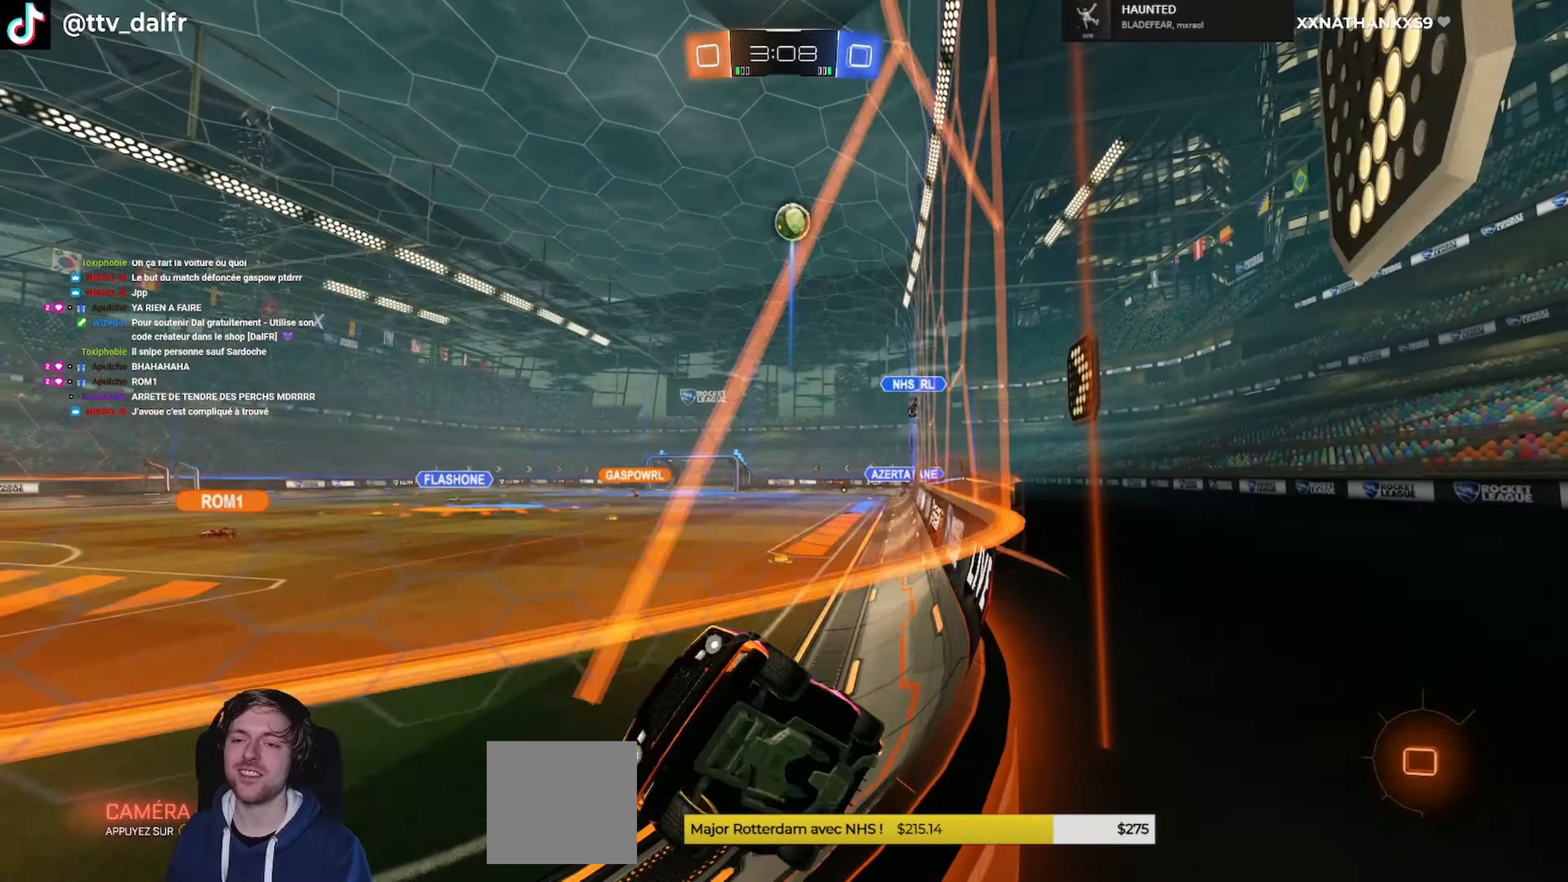
{"buttons": ["R2"], "left_stick": "left", "right_stick": "center", "events": [[167, "left_stick", "center"], [400, "left_stick", "left"]]}
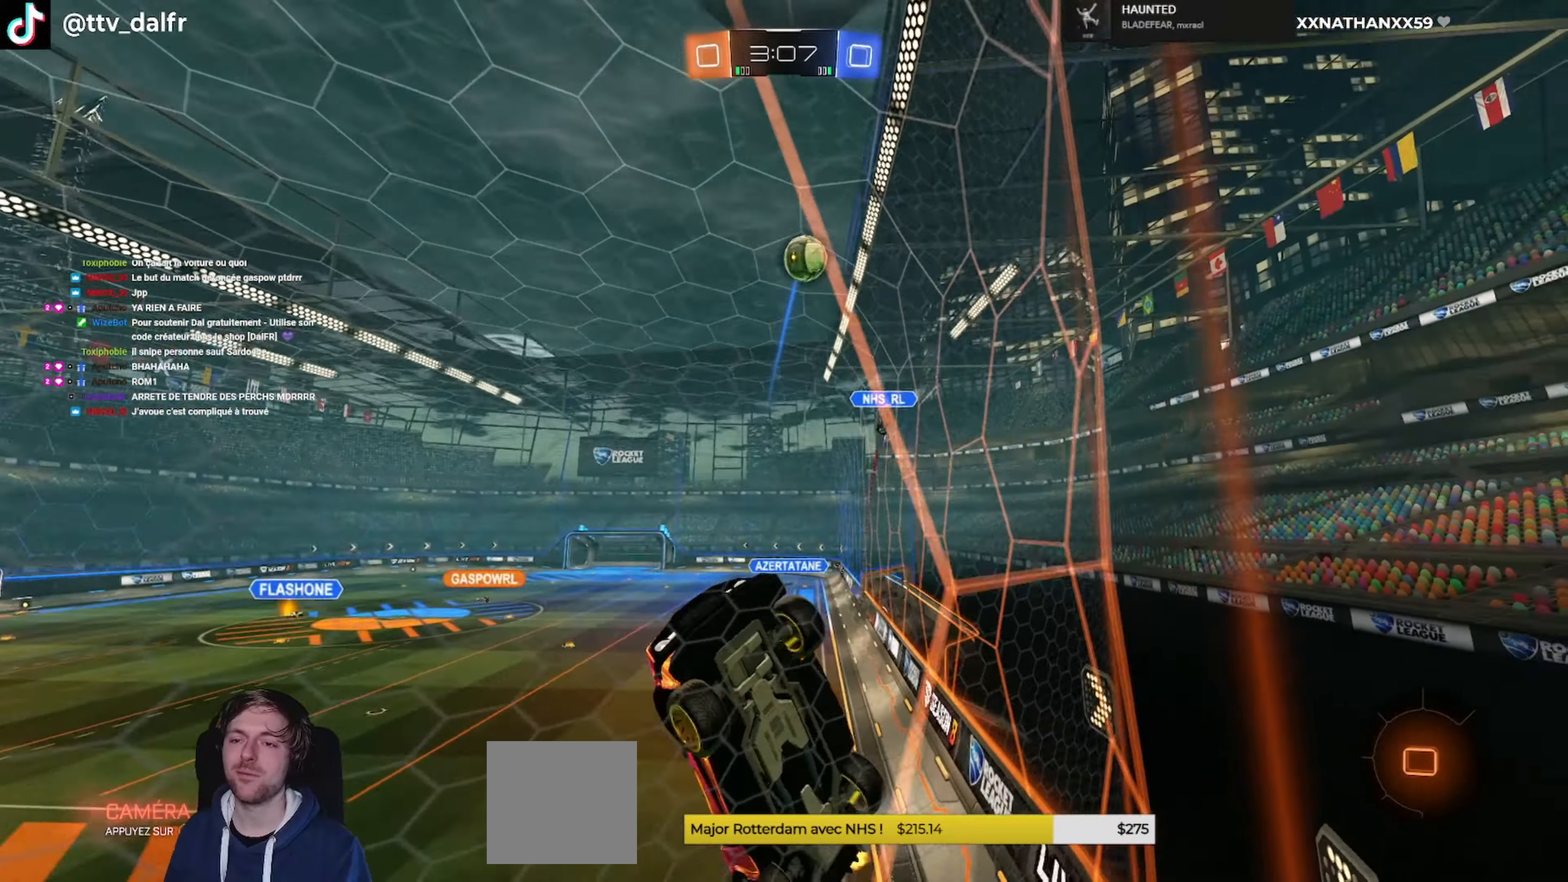
{"buttons": ["L2"], "left_stick": "left", "right_stick": "center", "events": [[67, "left_stick", "center"], [167, "left_stick", "left"], [300, "L2", "down"], [367, "R2", "up"]]}
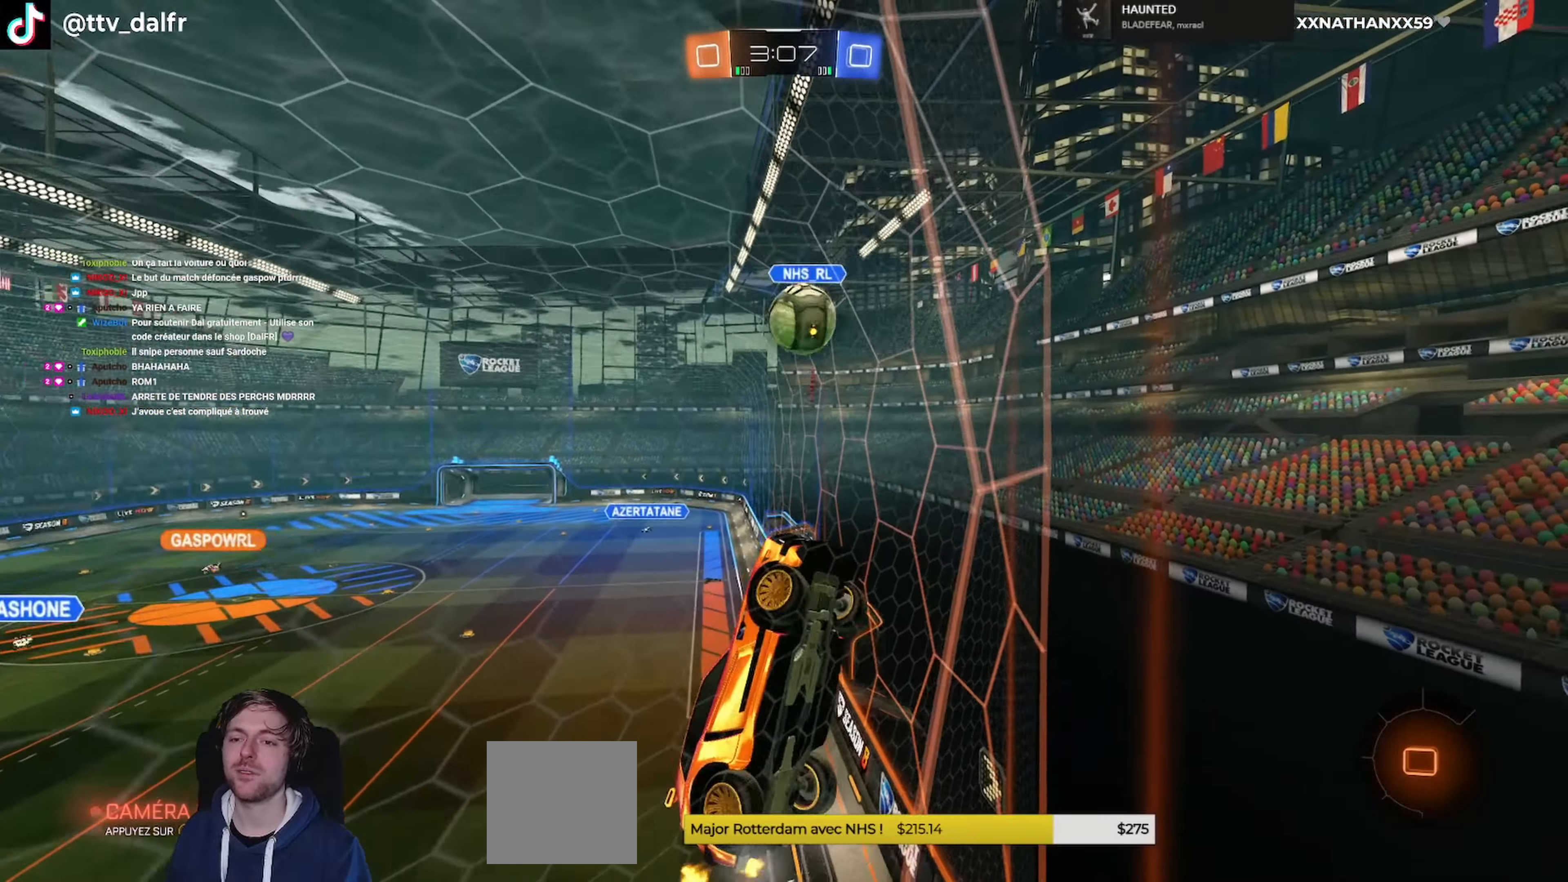
{"buttons": [], "left_stick": "down", "right_stick": "center", "events": [[133, "A", "down"], [133, "R2", "down"], [233, "left_stick", "down"], [267, "A", "up"], [300, "L2", "up"], [300, "R2", "up"], [300, "left_stick", "down-right"], [467, "left_stick", "down"]]}
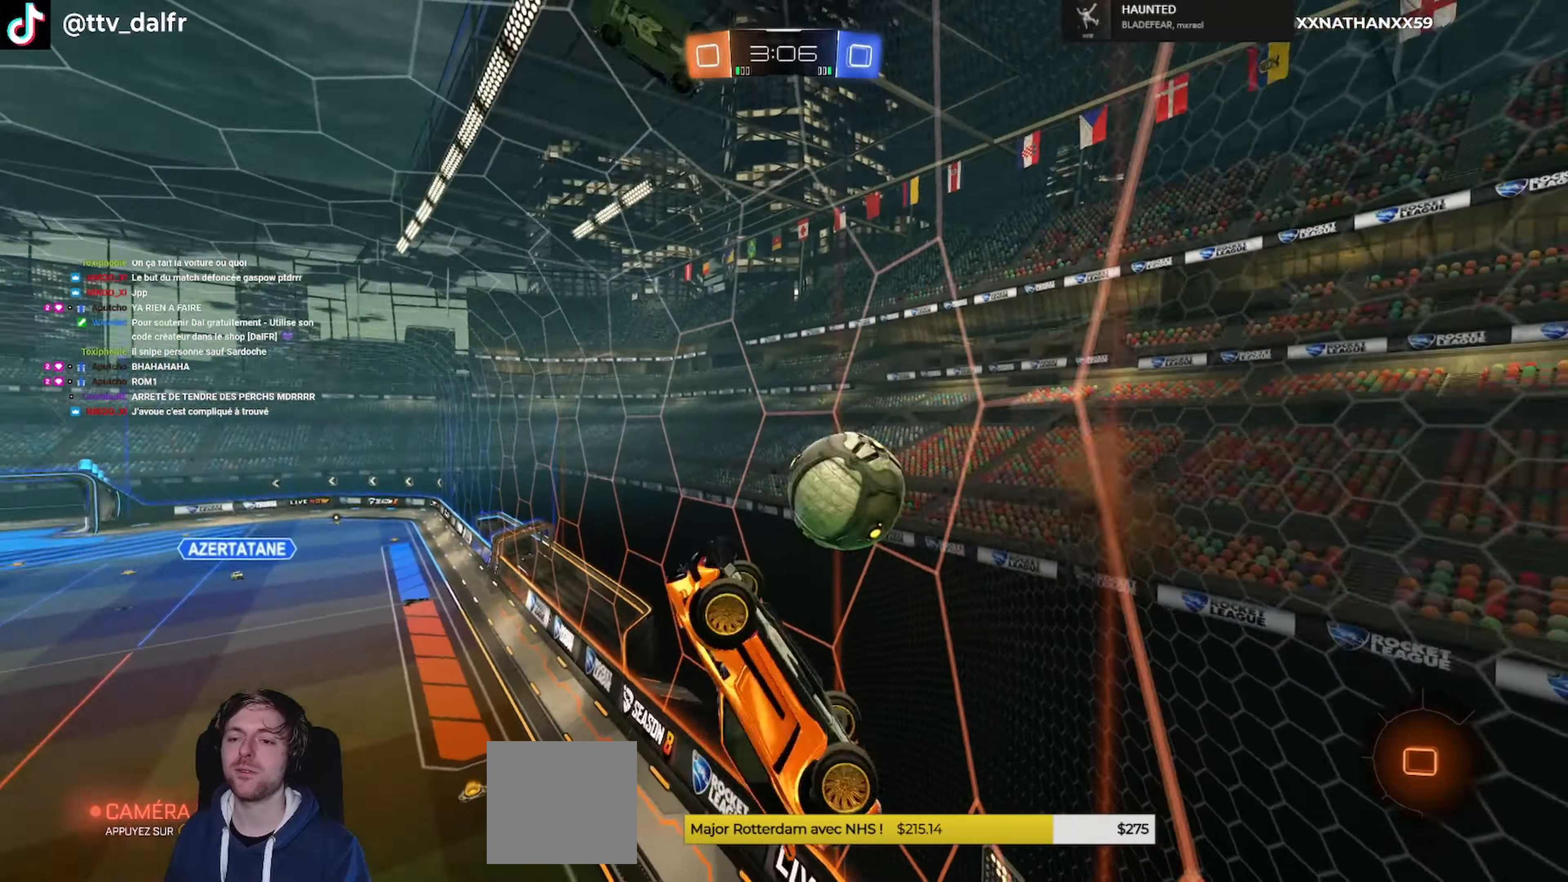
{"buttons": ["L1", "R2"], "left_stick": "up-left", "right_stick": "center", "events": [[33, "left_stick", "down-left"], [367, "left_stick", "center"], [400, "L1", "down"], [400, "R2", "down"], [433, "left_stick", "up-left"]]}